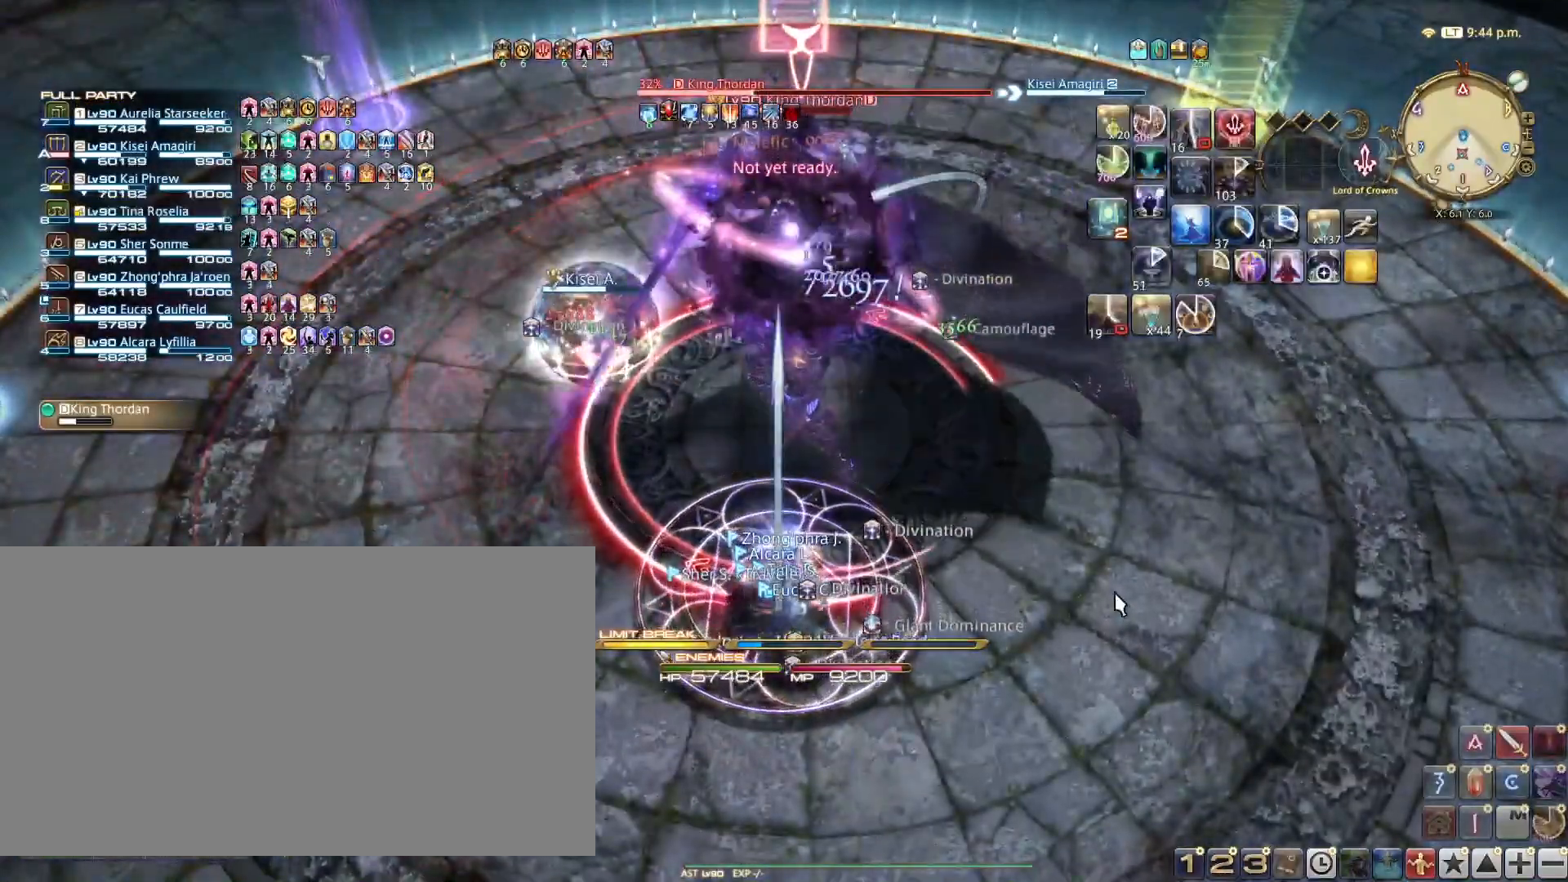
Gameplay with keyboard; each line is a JSON object with the keys held at the frame after it. "events" lists presses ("down") and releases ("up") of ".", "/", "0", "1", "2", "3", "4", "5", "6", "7", "8", "9", "a", "alt_l", "alt_r", "b", "backslash", "backspace", "c", "caps_lock", "comma", "ctrl_l", "ctrl_r", "d", "e", "equals", "escape", "f", "f1", "f10", "f11", "f12", "f2", "f3", "f4", "f5", "f6", "f7", "f8", "f9", "g", "h", "i", "j", "k", "l", "lbracket", "m", "minus", "n", "o", "p", "q", "quote", "r", "rbracket", "return", "s", "semicolon", "shift_l", "shift_r", "space", "super", "t", "tab", "tilde", "u", "v", "w", "x", "y" and "z" between this image and that frame as [ms after this image, input, new state], when the widget could be followed in between. No other keys are recorded. Mouse input is not recorded.
{"keys": ["1"], "events": [[16, "1", "up"], [100, "1", "down"], [200, "1", "up"], [283, "1", "down"], [400, "1", "up"], [467, "1", "down"]]}
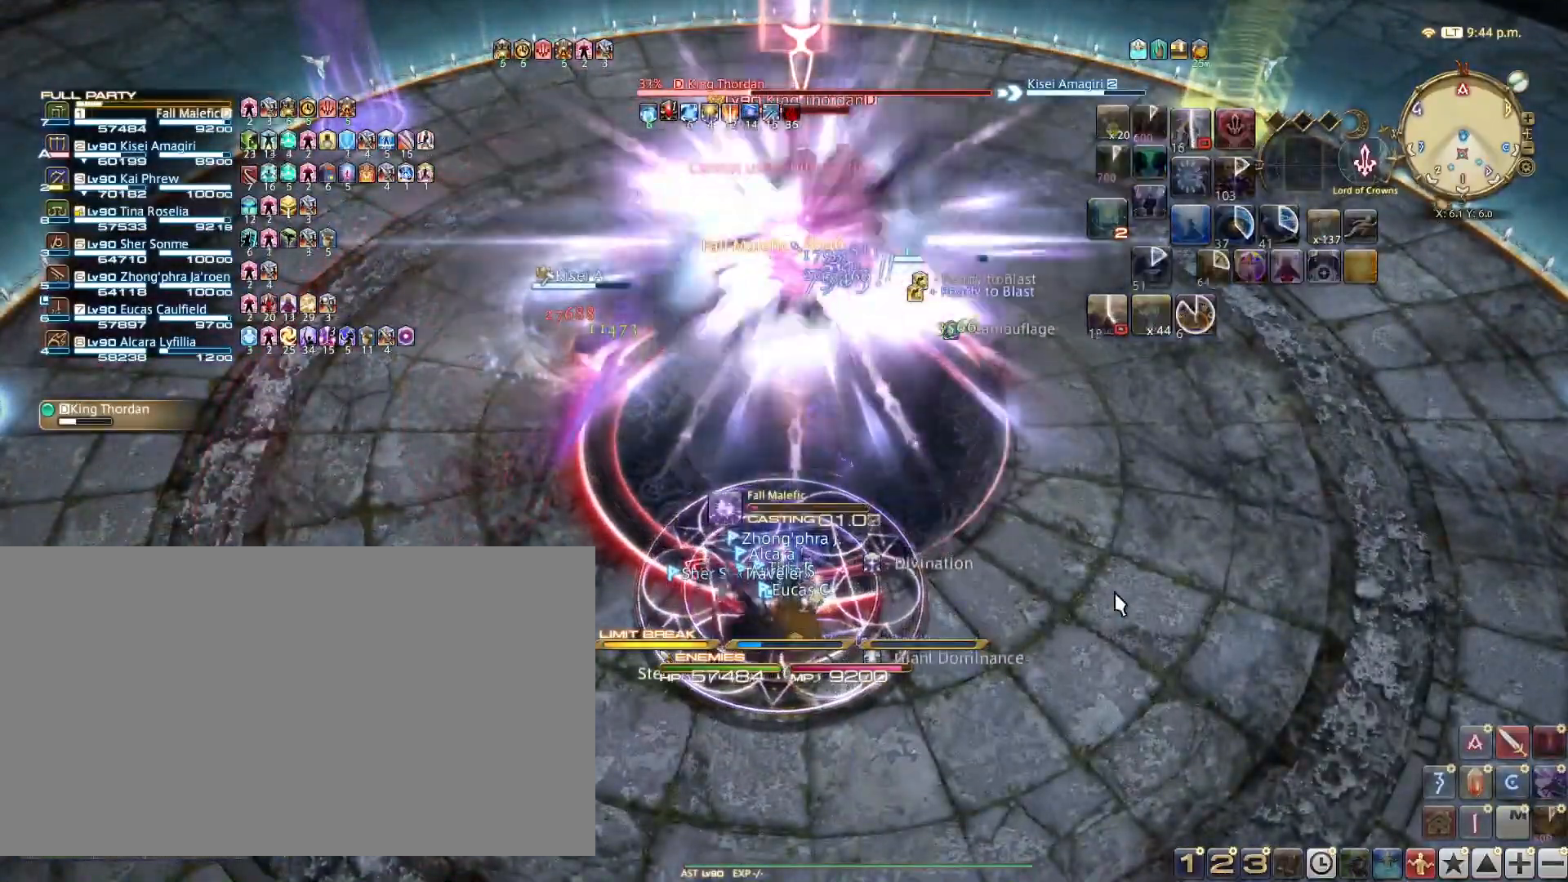
{"keys": [], "events": [[84, "1", "up"], [167, "1", "down"], [317, "1", "up"], [384, "1", "down"], [501, "1", "up"]]}
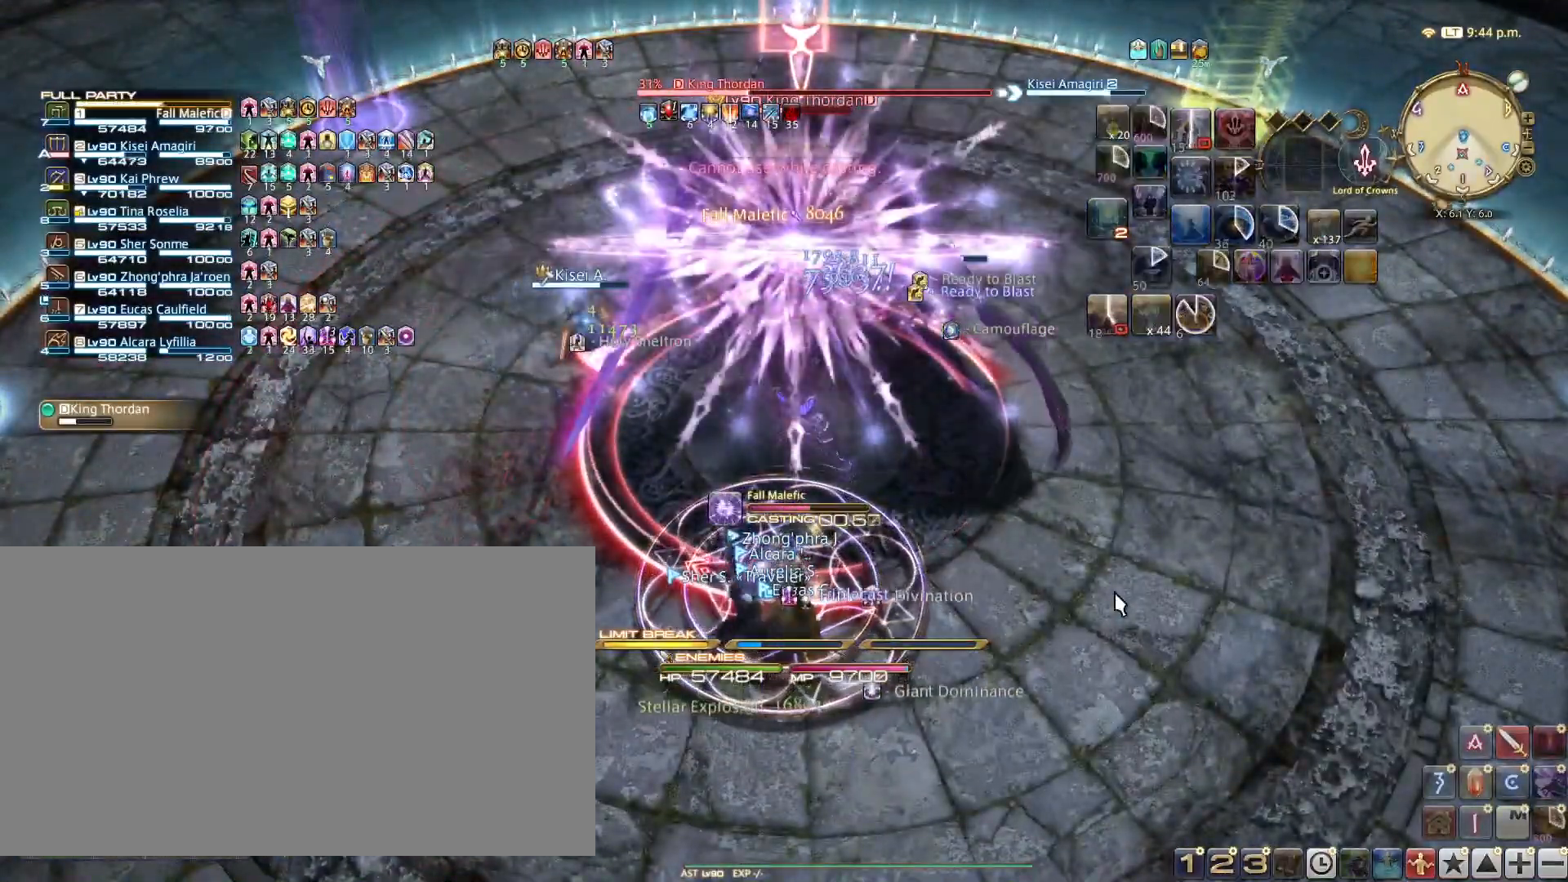
{"keys": ["1"], "events": [[83, "1", "down"], [183, "1", "up"], [267, "1", "down"], [383, "1", "up"], [450, "1", "down"]]}
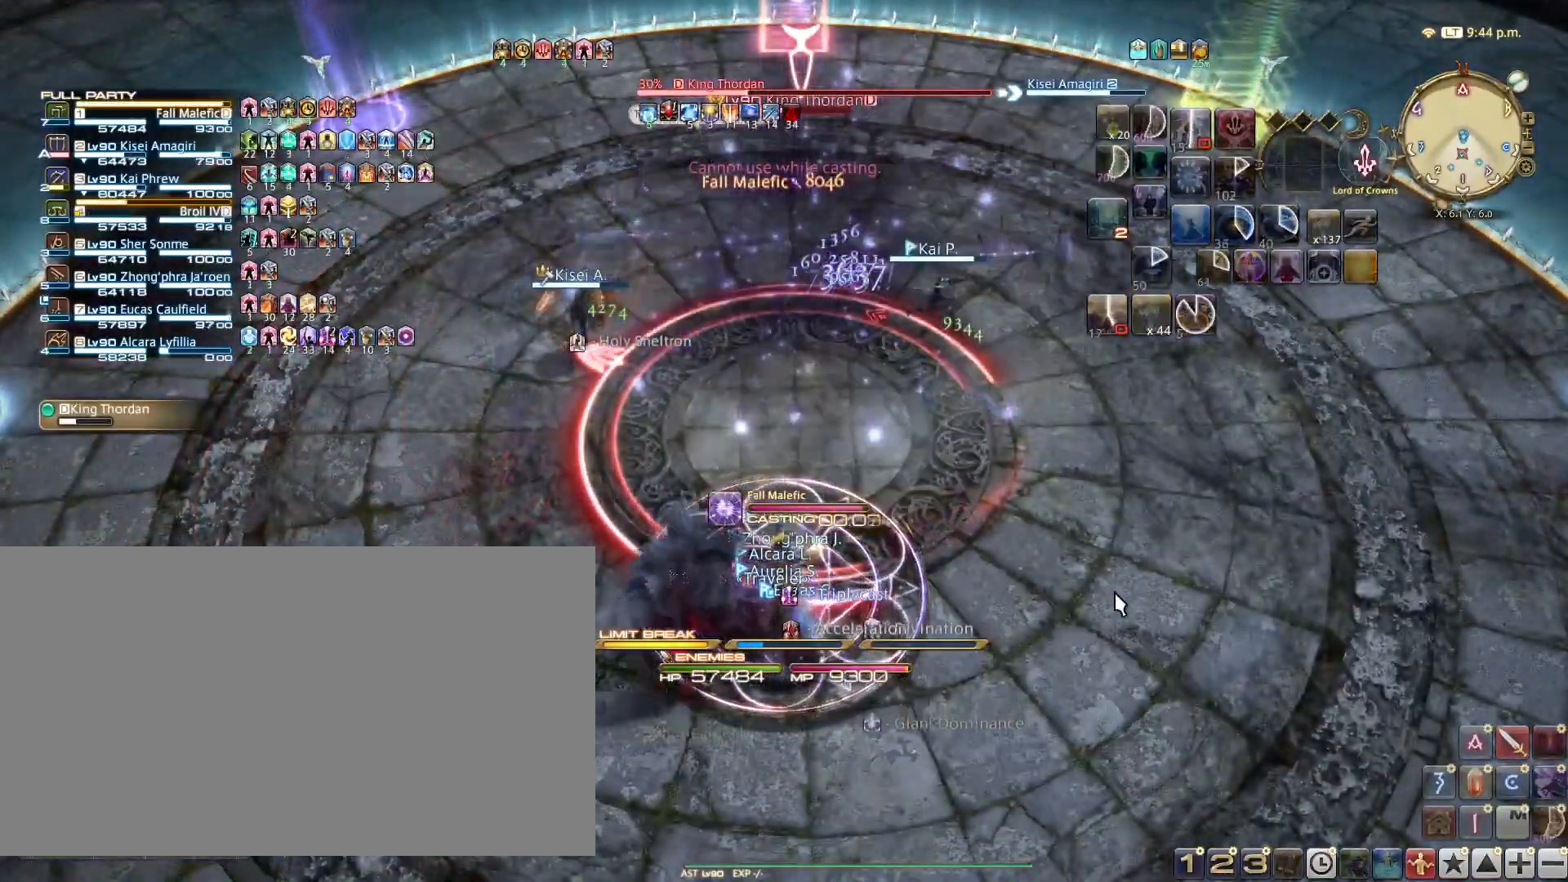
{"keys": [], "events": [[67, "1", "up"], [134, "1", "down"], [250, "1", "up"], [334, "1", "down"], [434, "1", "up"]]}
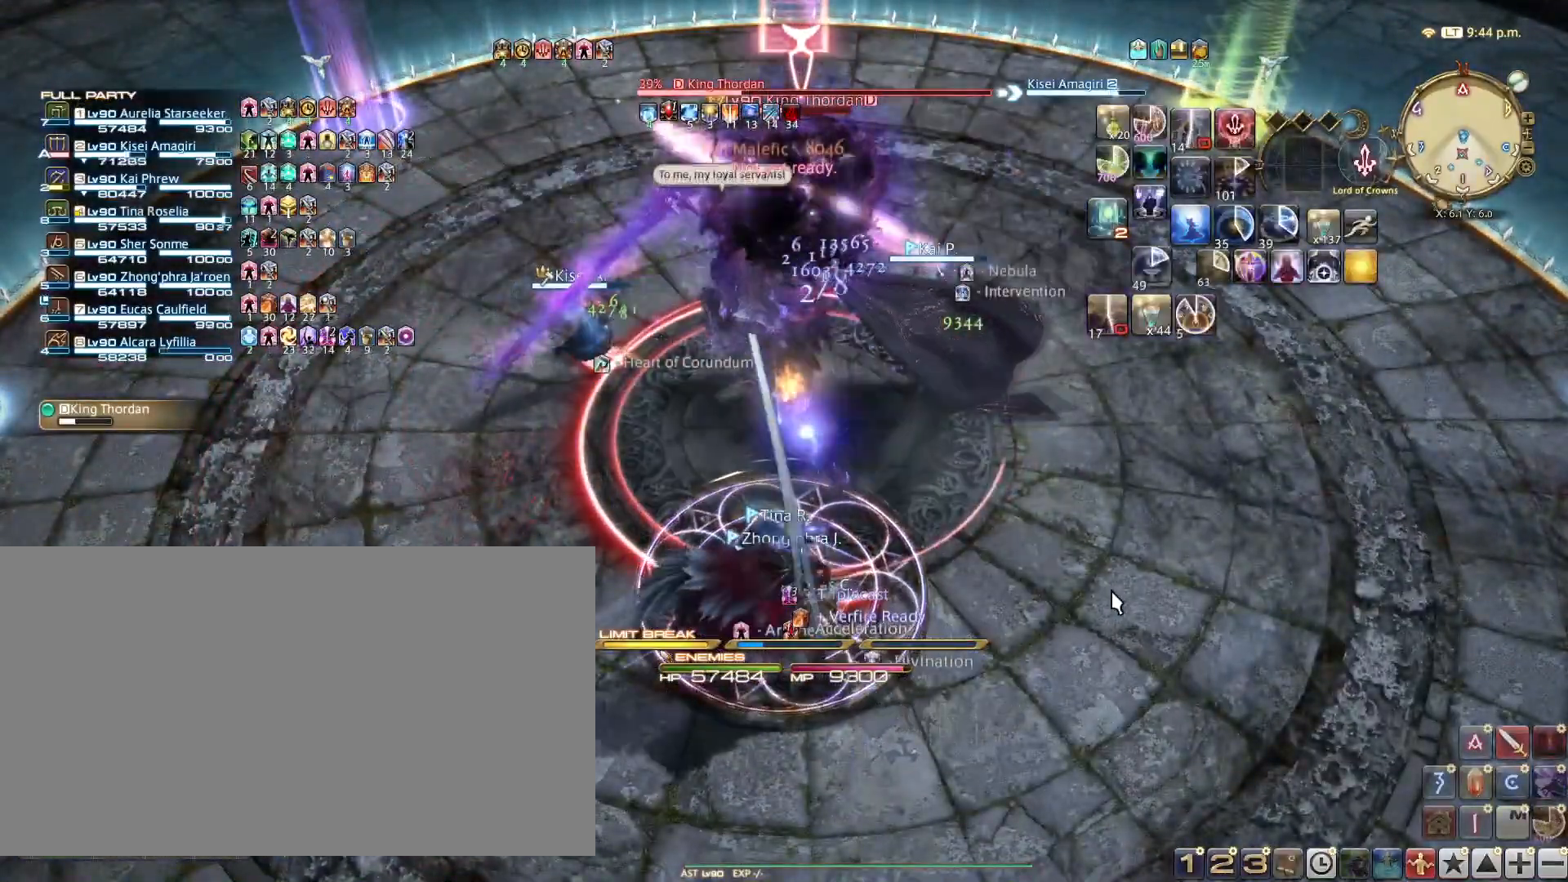
{"keys": [], "events": [[16, "1", "down"], [116, "1", "up"], [200, "1", "down"], [350, "1", "up"], [383, "1", "down"], [483, "1", "up"]]}
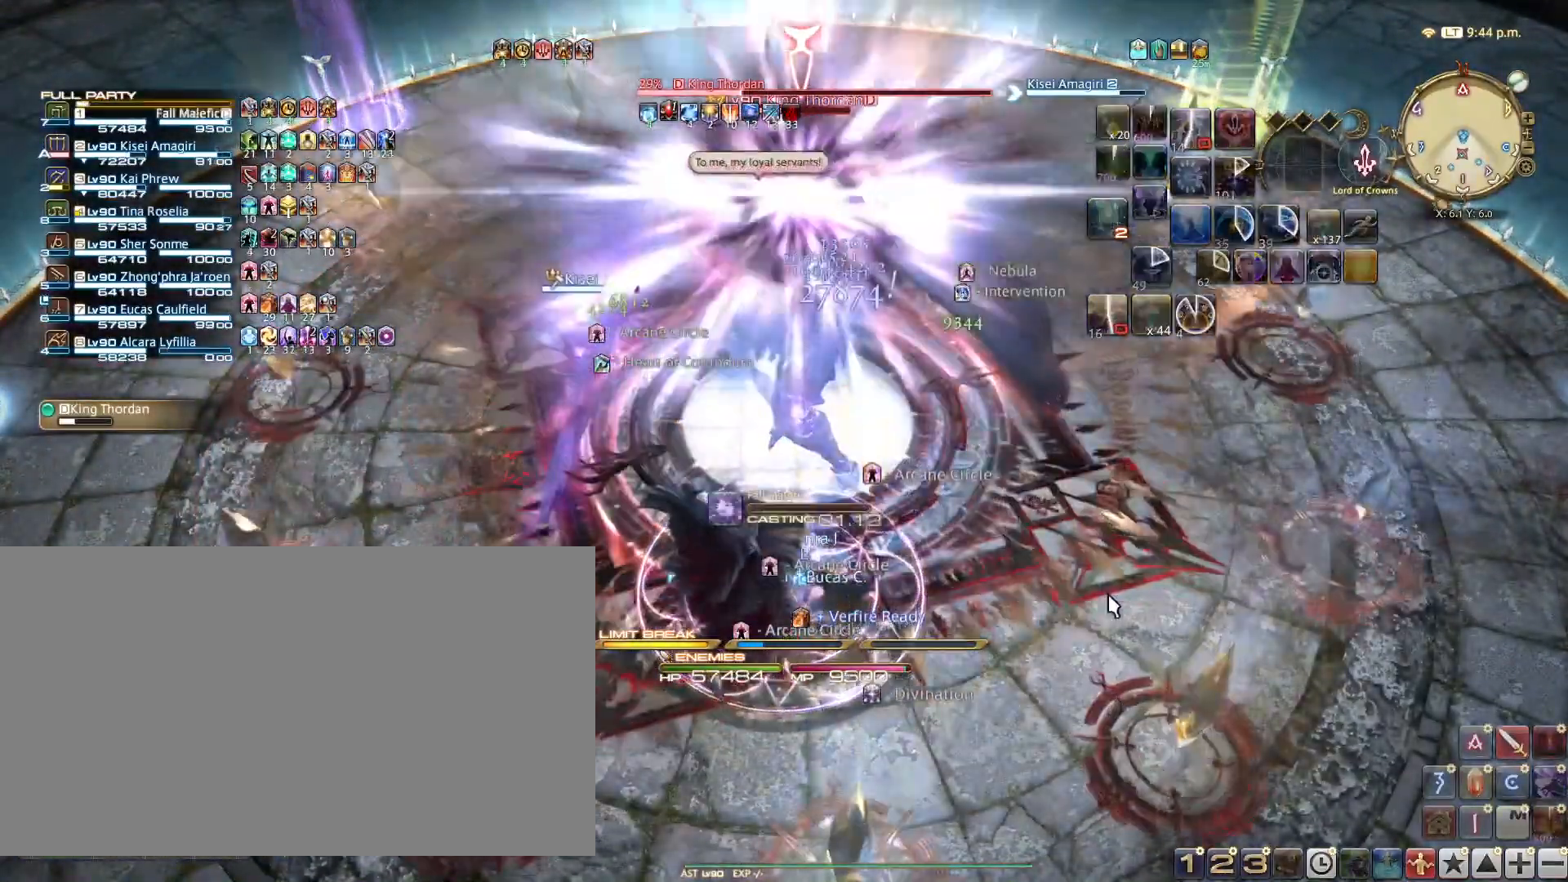
{"keys": [], "events": [[84, "1", "down"], [167, "1", "up"], [217, "1", "down"], [317, "1", "up"], [400, "1", "down"], [451, "1", "up"]]}
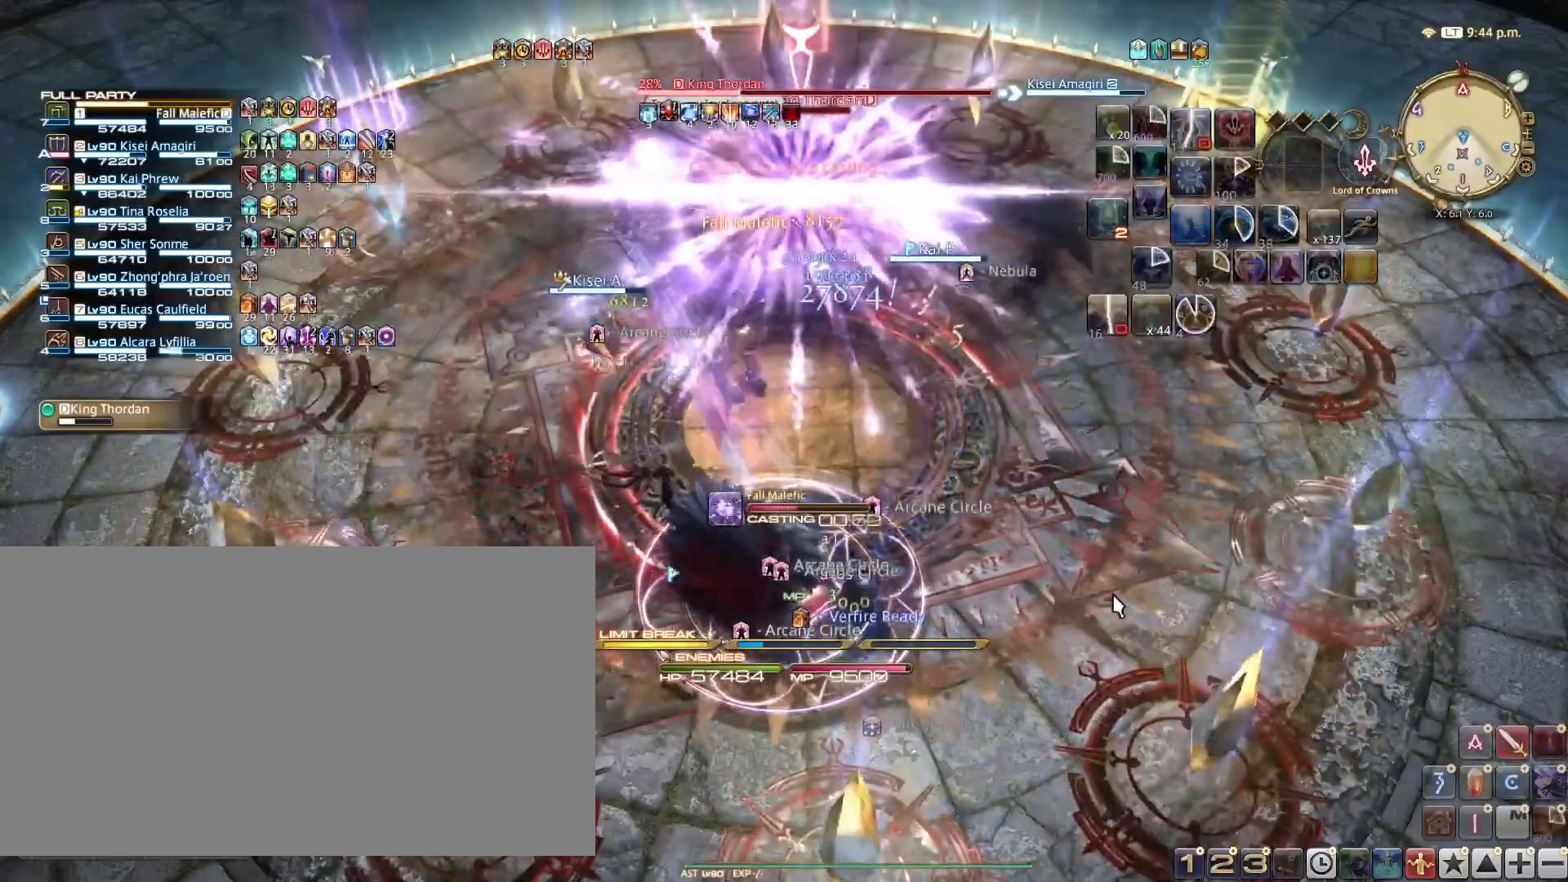
{"keys": [], "events": [[50, "1", "down"], [133, "1", "up"], [233, "1", "down"], [333, "1", "up"]]}
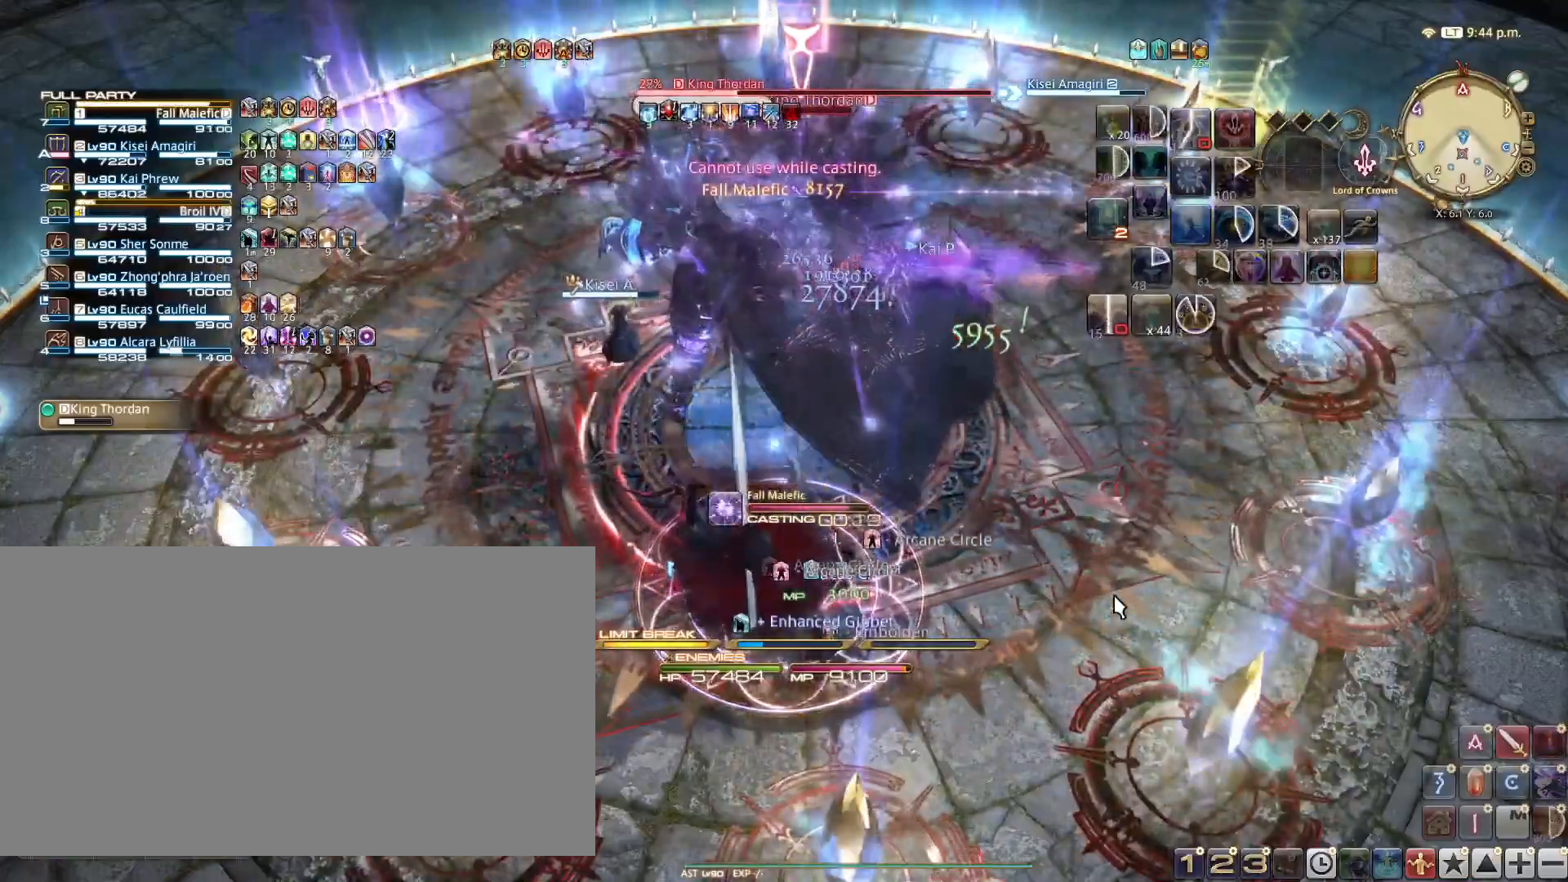
{"keys": ["1"], "events": [[167, "w", "down"], [200, "w", "up"], [300, "1", "down"], [384, "1", "up"], [434, "1", "down"]]}
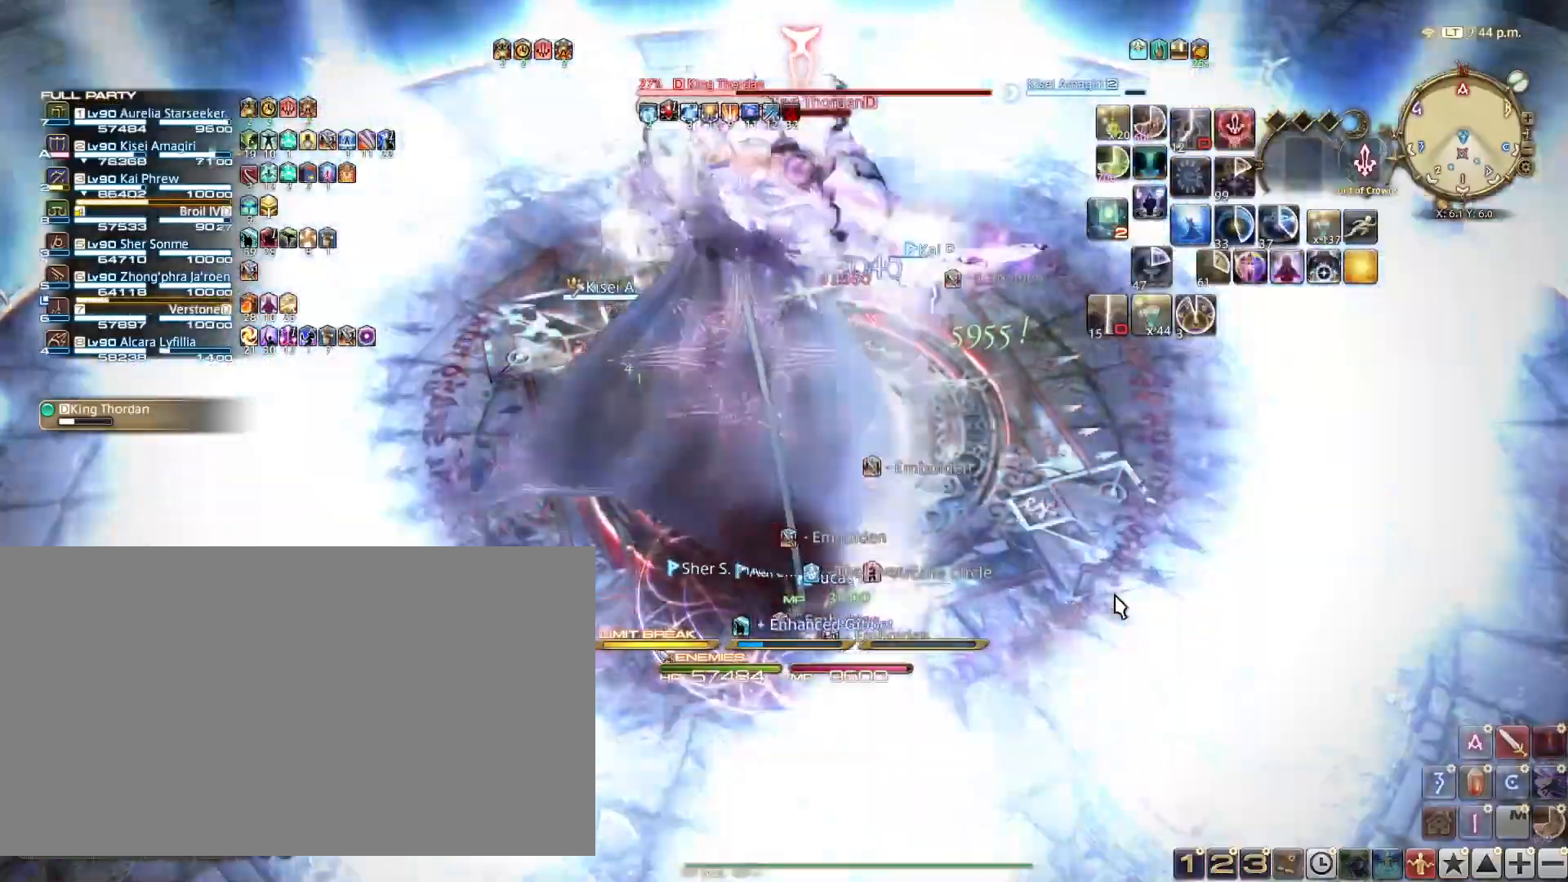
{"keys": ["1"], "events": [[83, "1", "up"], [133, "1", "down"], [267, "1", "up"], [317, "1", "down"], [450, "1", "up"], [500, "1", "down"]]}
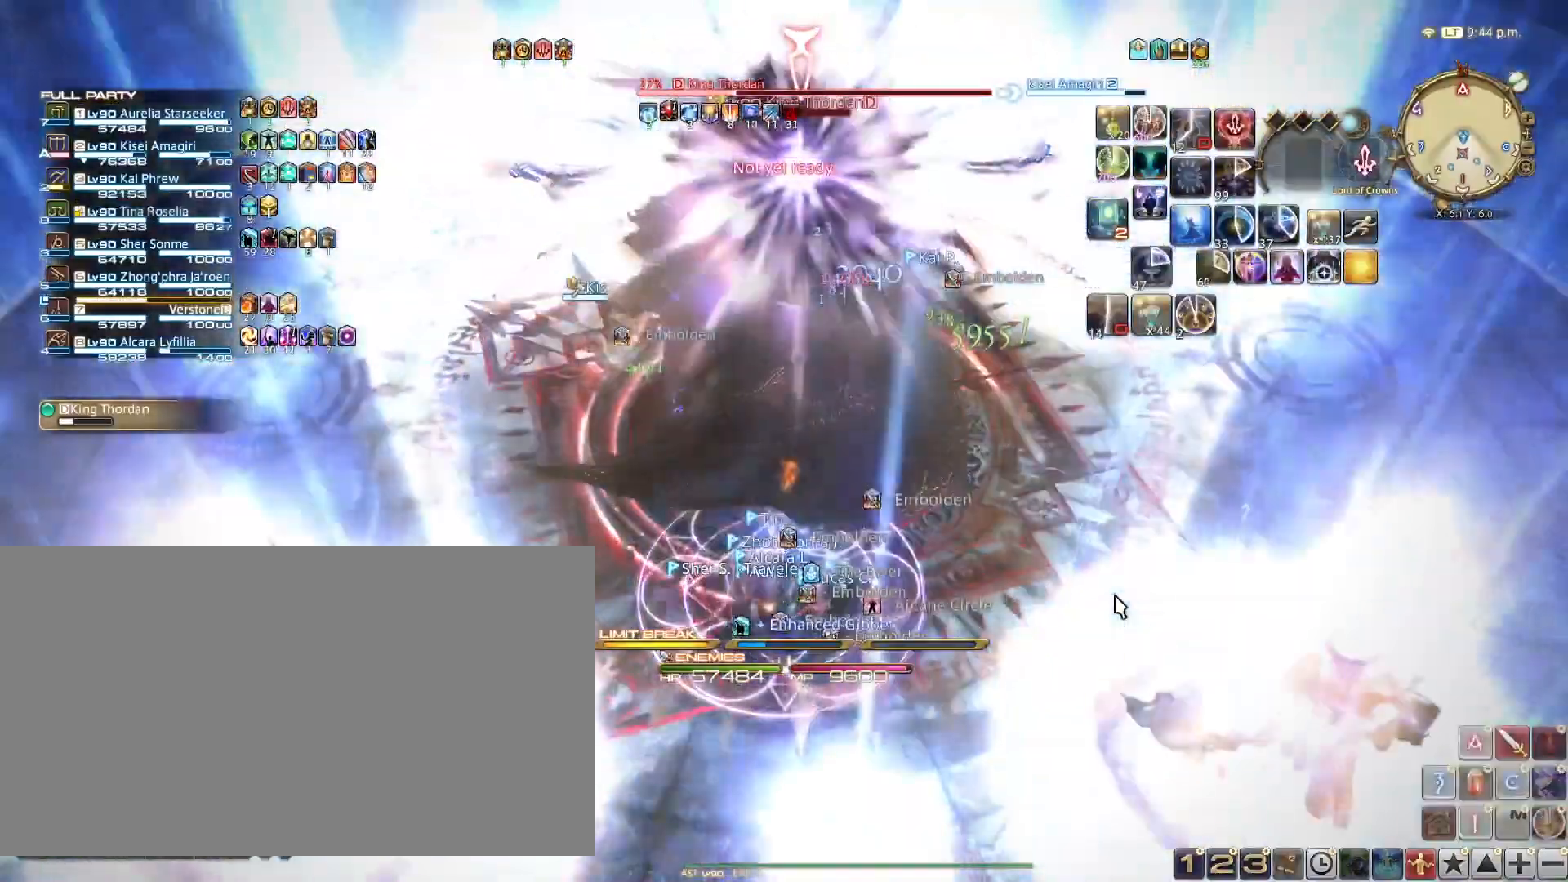
{"keys": ["1"], "events": [[134, "1", "up"], [234, "1", "down"], [334, "1", "up"], [417, "1", "down"]]}
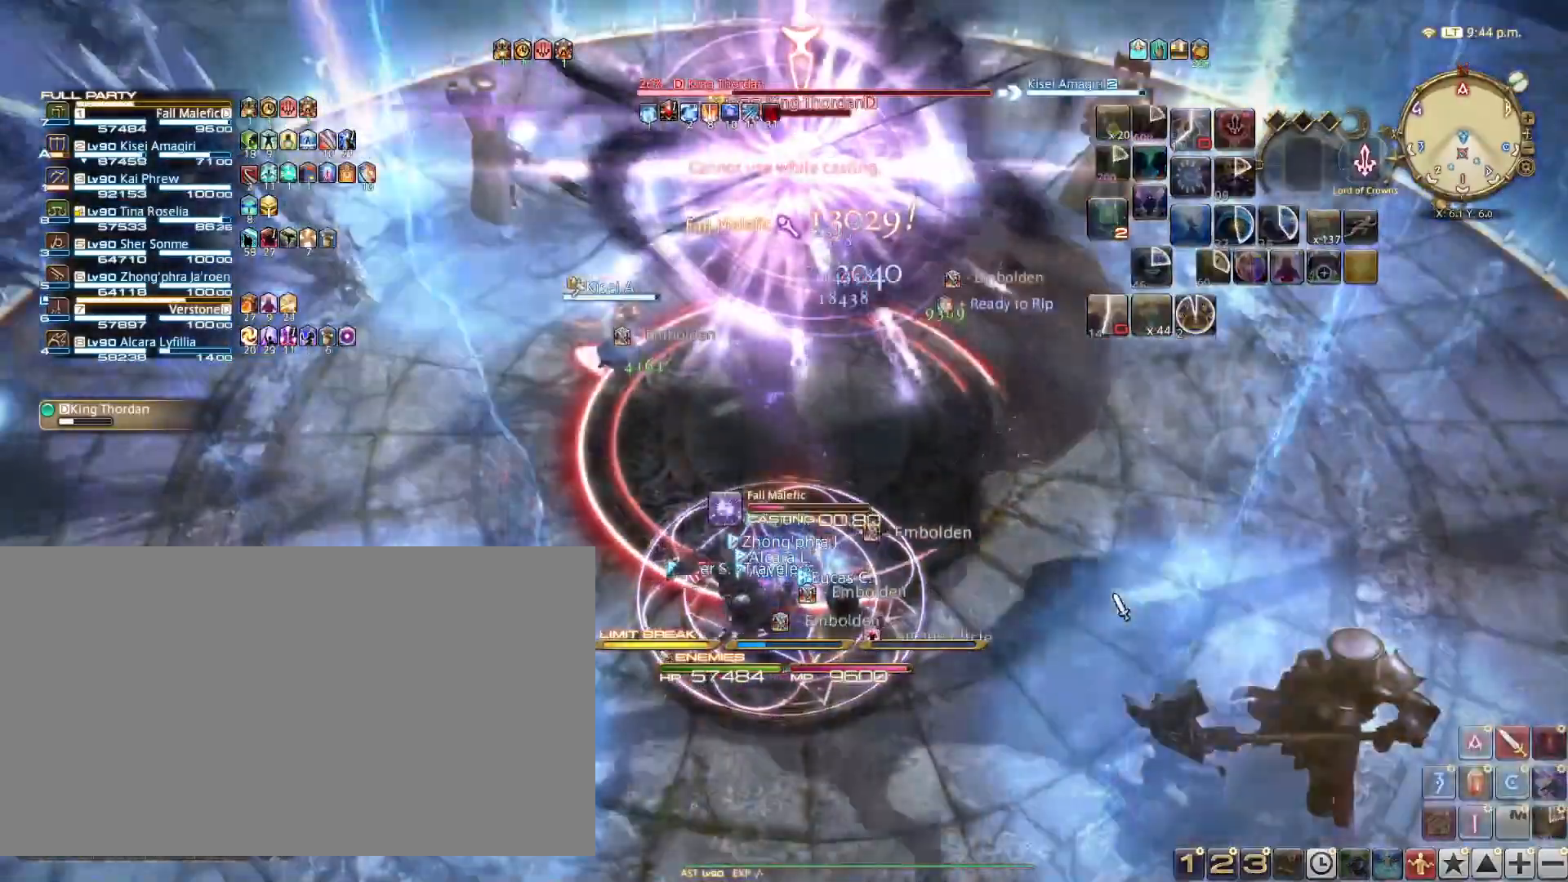
{"keys": [], "events": [[66, "1", "up"], [116, "1", "down"], [250, "1", "up"]]}
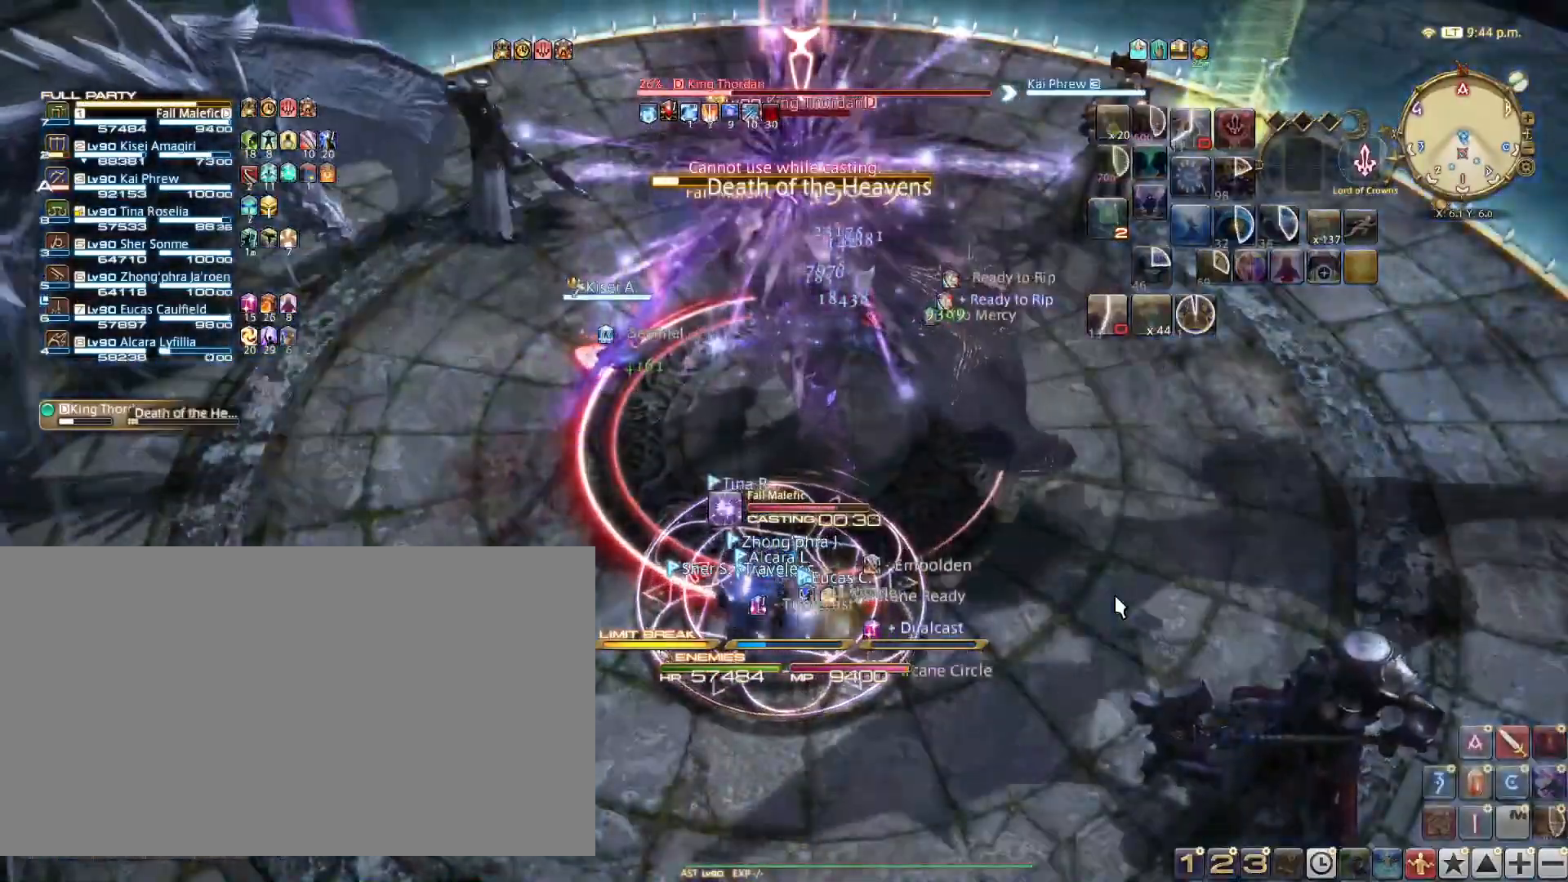
{"keys": ["1"], "events": [[134, "w", "down"], [217, "w", "up"], [267, "1", "down"], [367, "1", "up"], [451, "1", "down"]]}
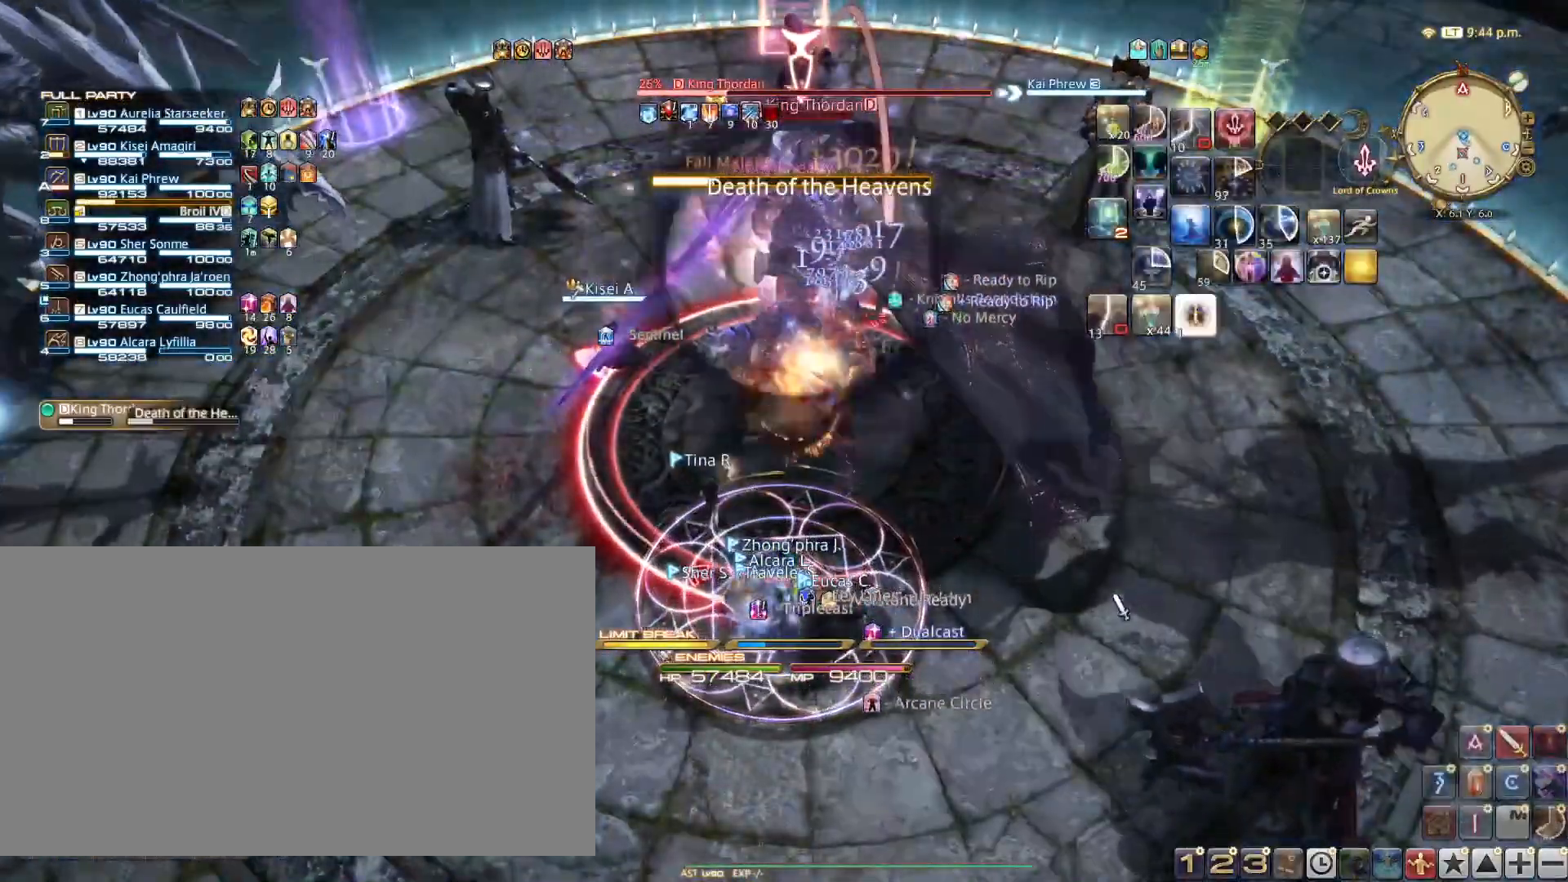
{"keys": [], "events": [[50, "1", "up"], [133, "1", "down"], [233, "1", "up"], [333, "1", "down"], [417, "1", "up"]]}
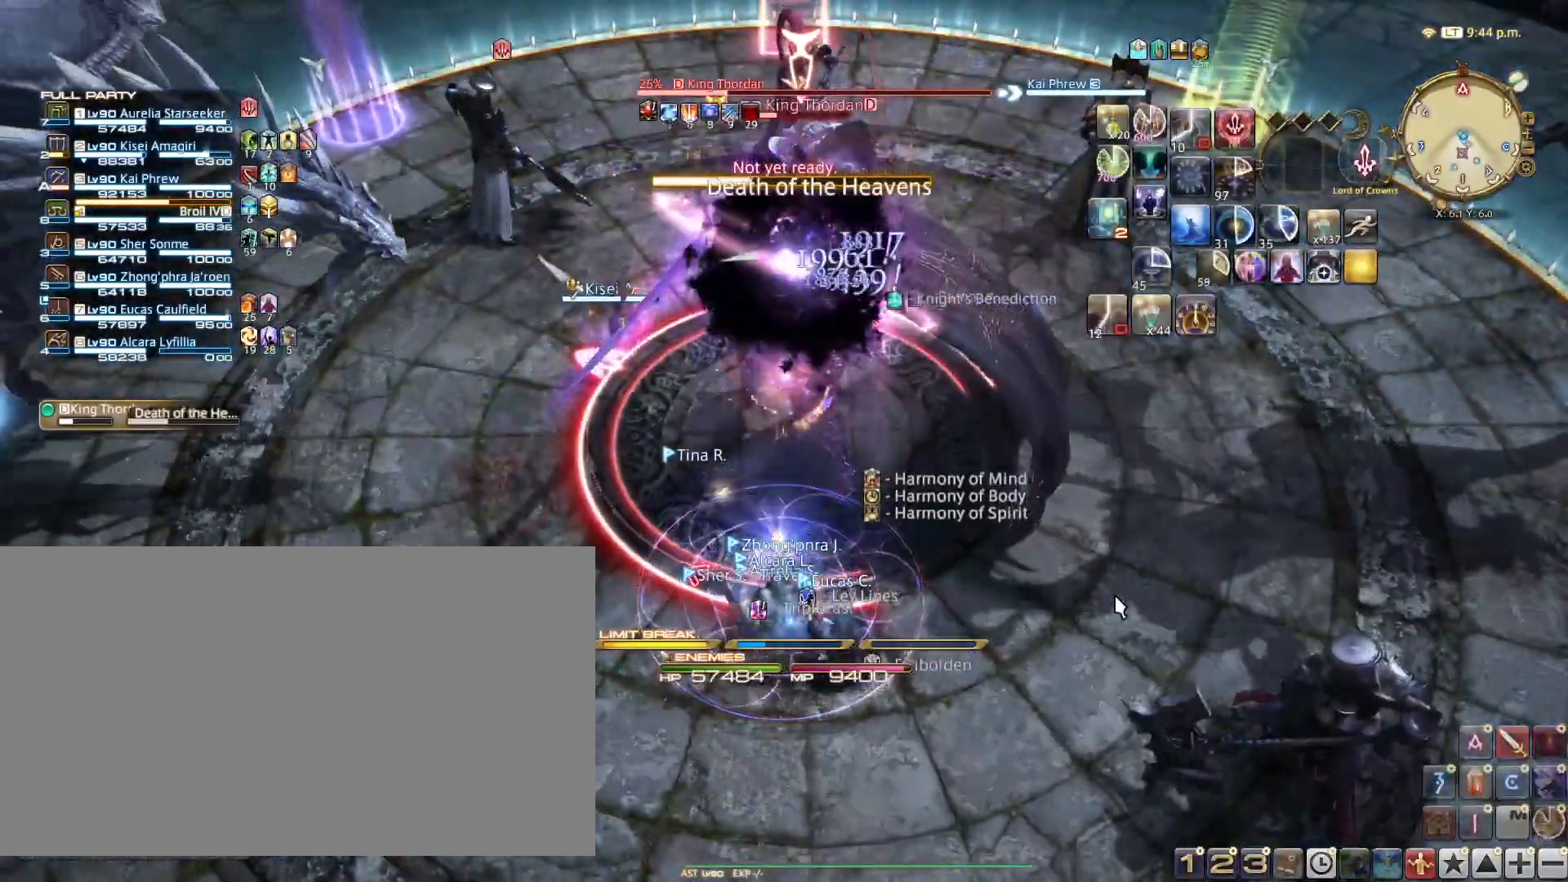
{"keys": [], "events": [[17, "1", "down"], [117, "1", "up"], [200, "1", "down"], [300, "1", "up"], [384, "1", "down"], [484, "1", "up"]]}
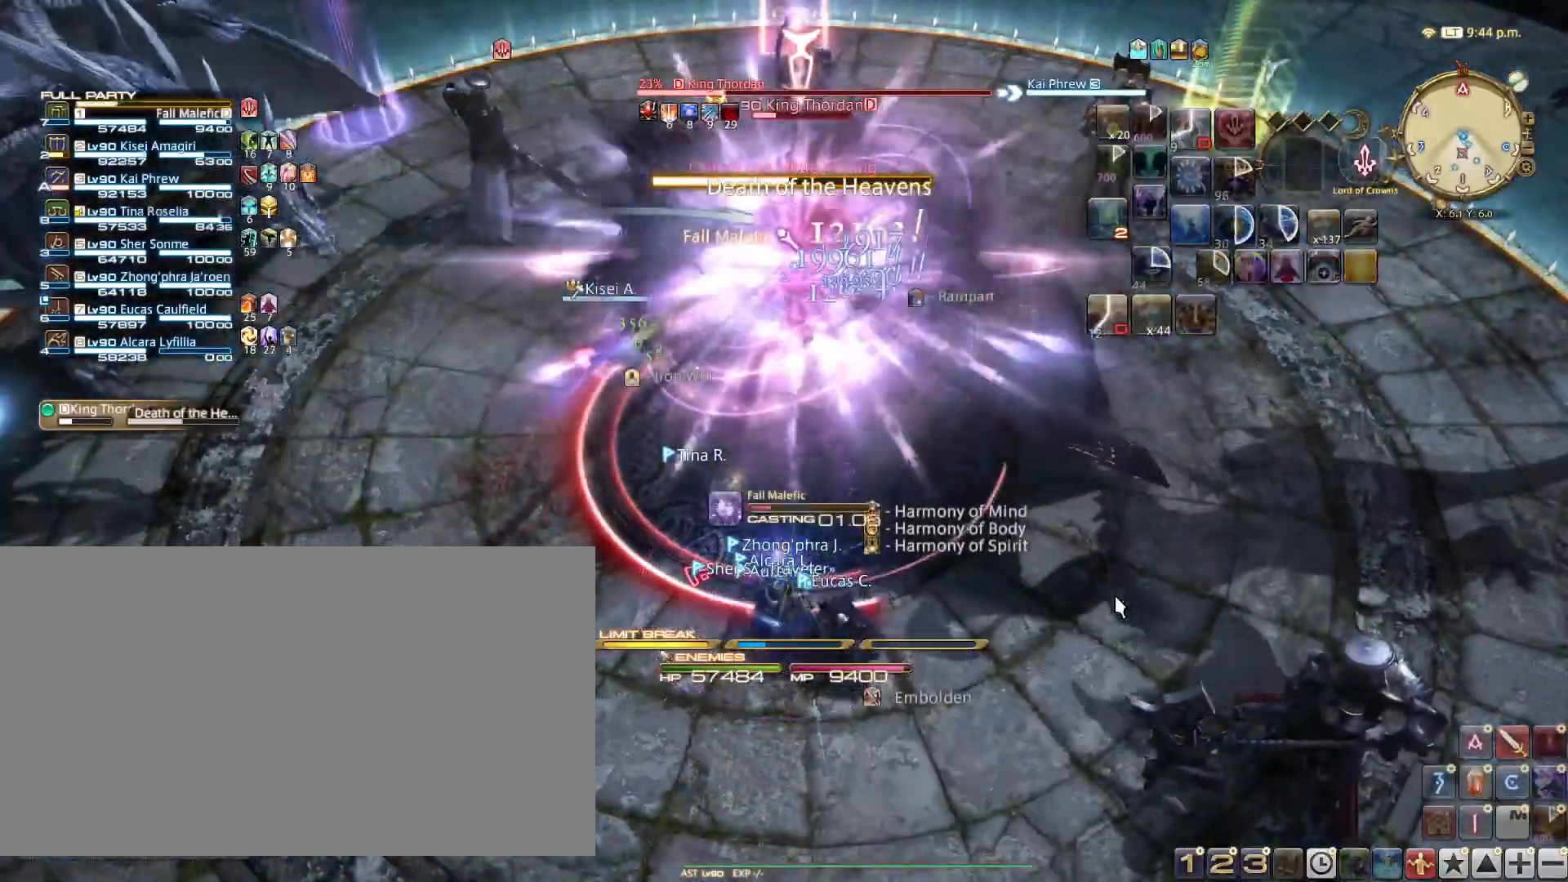
{"keys": ["1"], "events": [[83, "1", "down"], [166, "1", "up"], [267, "1", "down"], [367, "1", "up"], [450, "1", "down"]]}
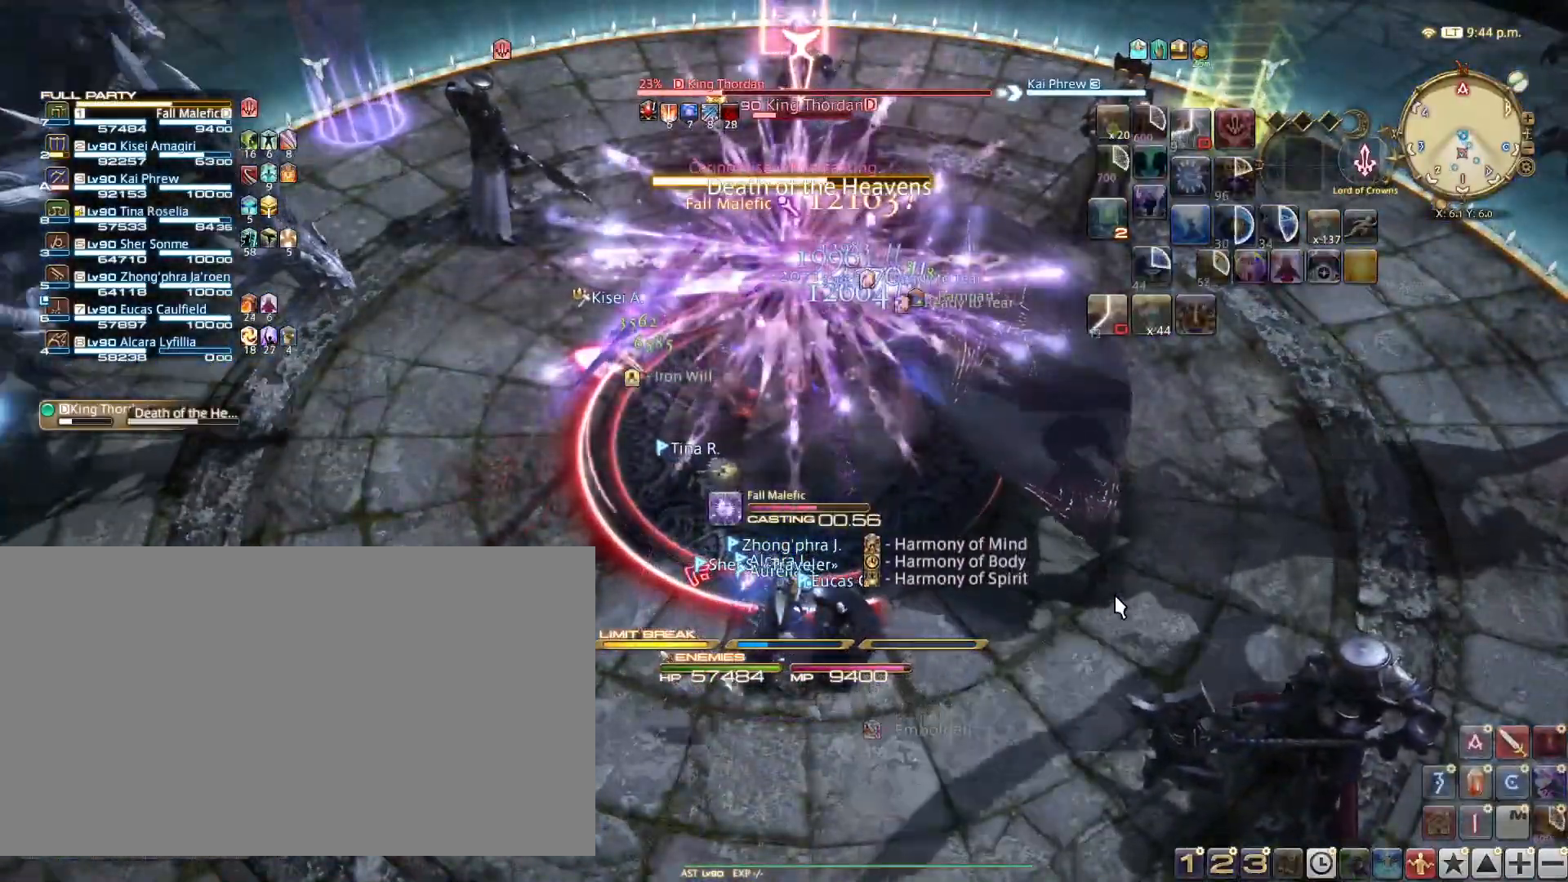
{"keys": [], "events": [[50, "1", "up"], [100, "1", "down"], [184, "1", "up"], [284, "1", "down"], [334, "1", "up"]]}
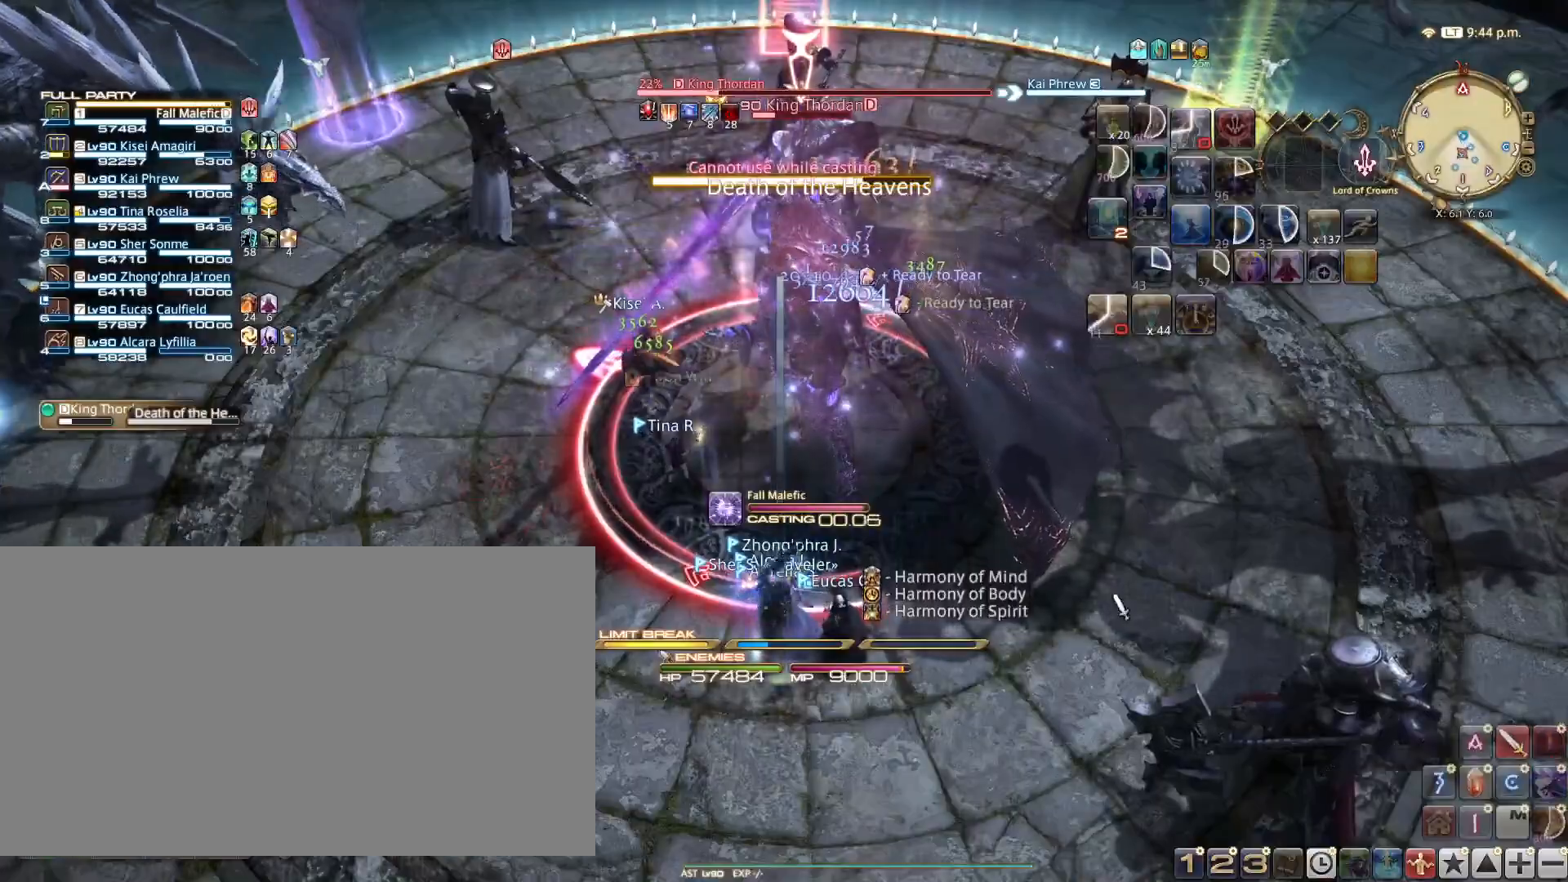
{"keys": ["w"], "events": [[16, "w", "down"], [200, "t", "down"], [300, "t", "up"]]}
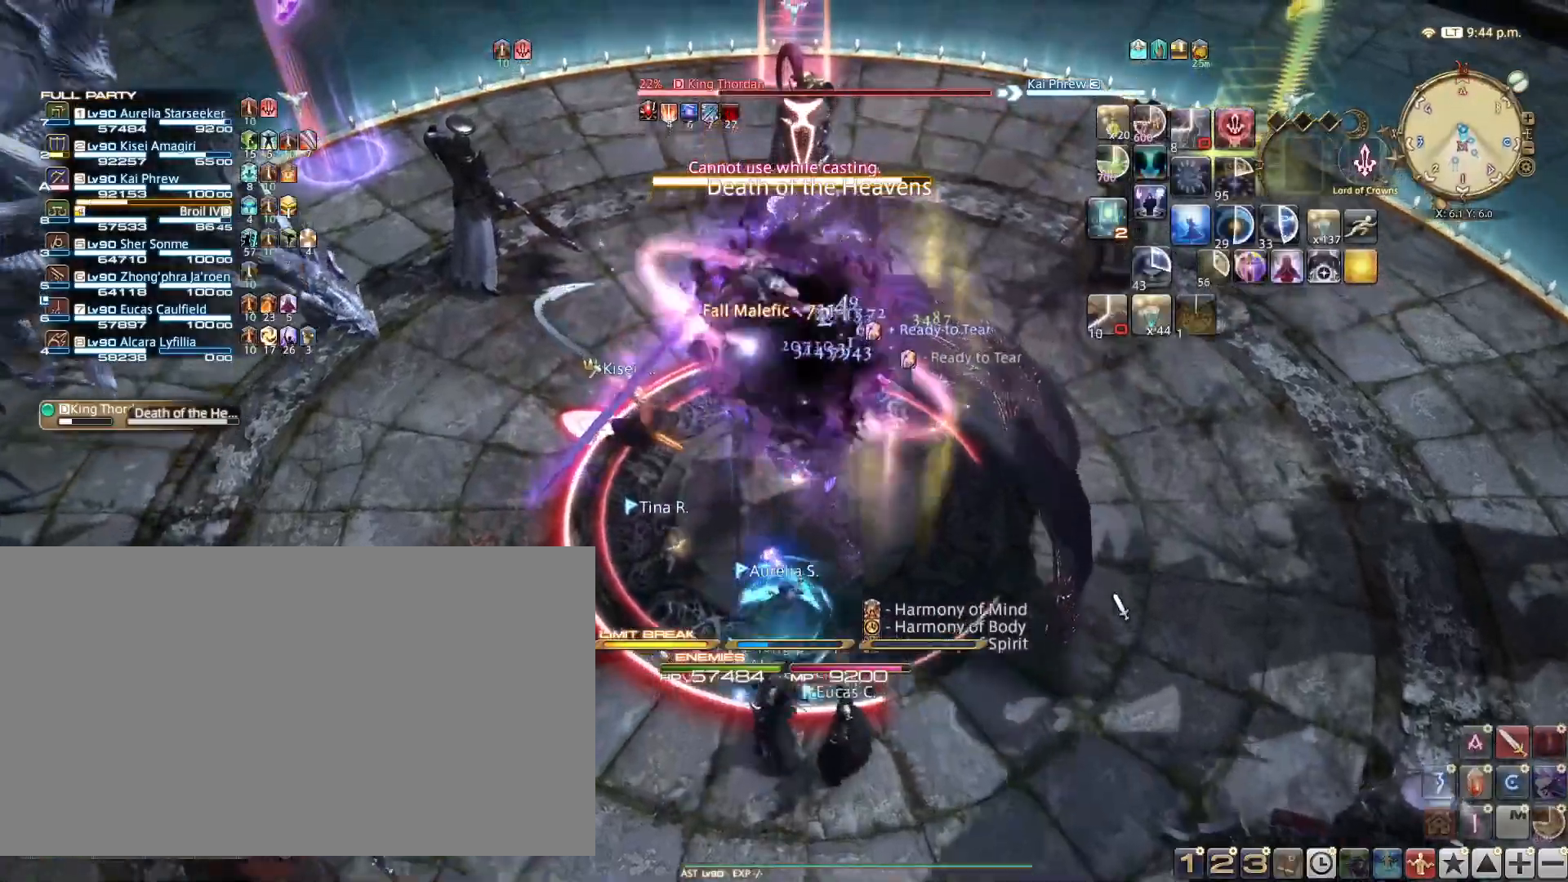
{"keys": ["shift_l"], "events": [[84, "w", "up"], [134, "shift_l", "down"], [217, "t", "down"], [317, "t", "up"]]}
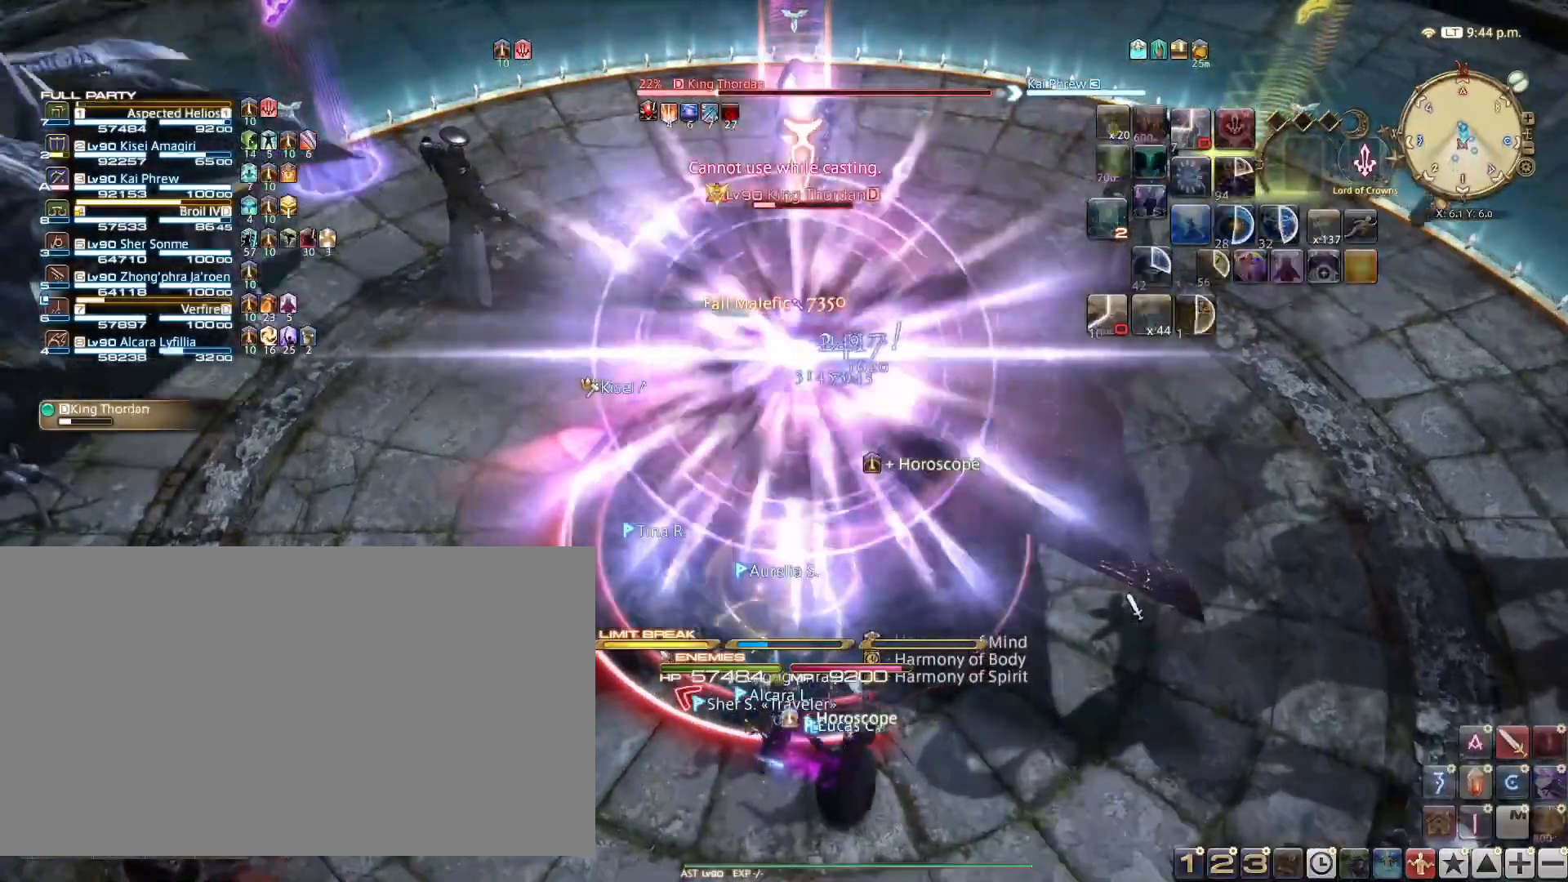
{"keys": [], "events": [[50, "shift_l", "up"]]}
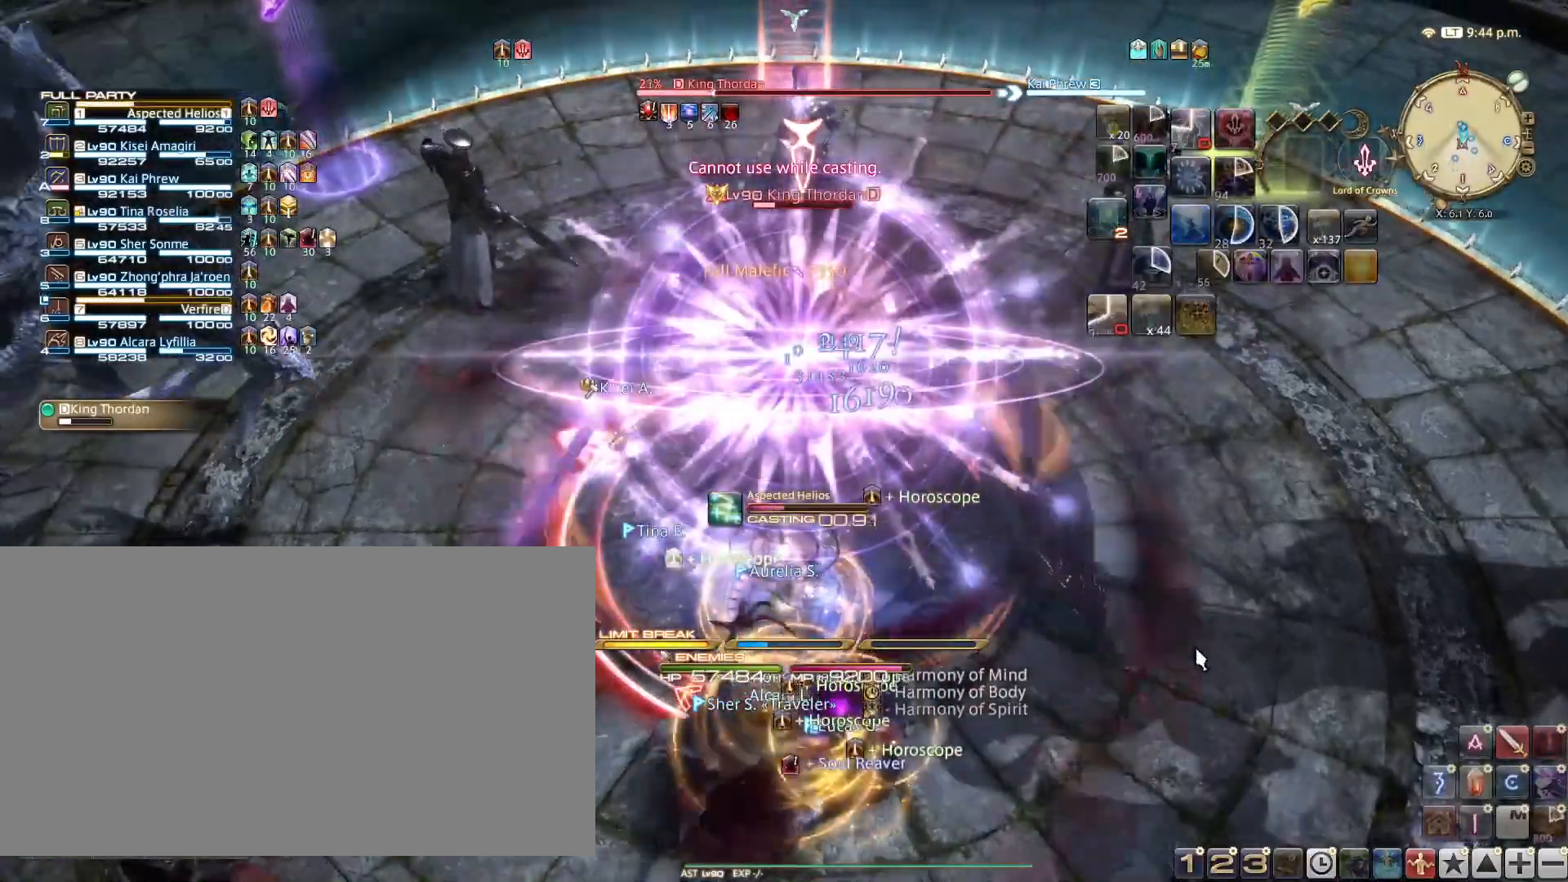
{"keys": [], "events": []}
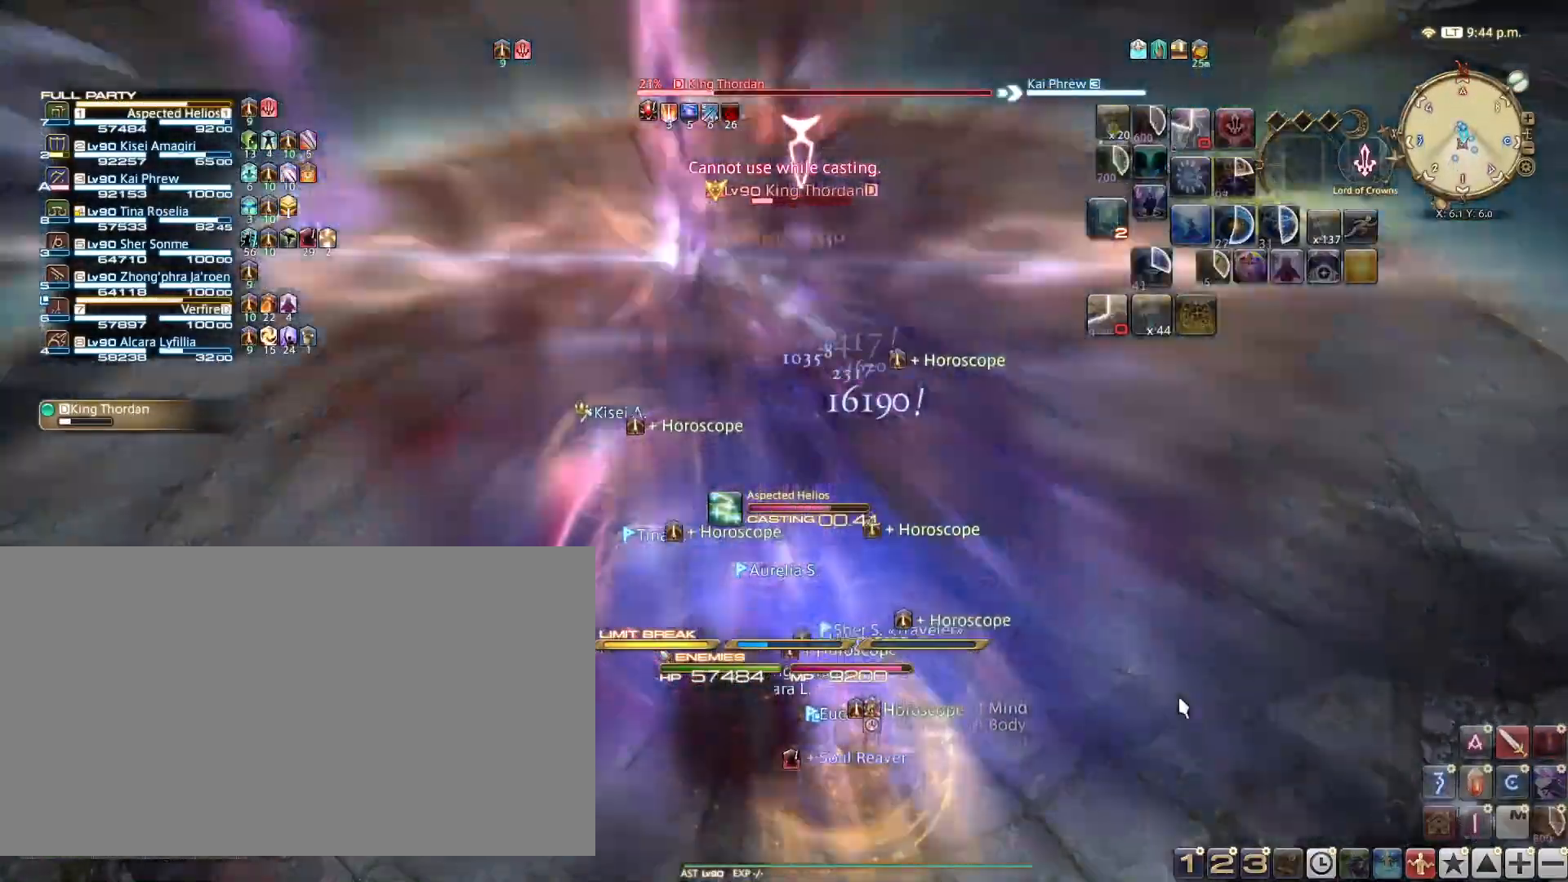
{"keys": [], "events": []}
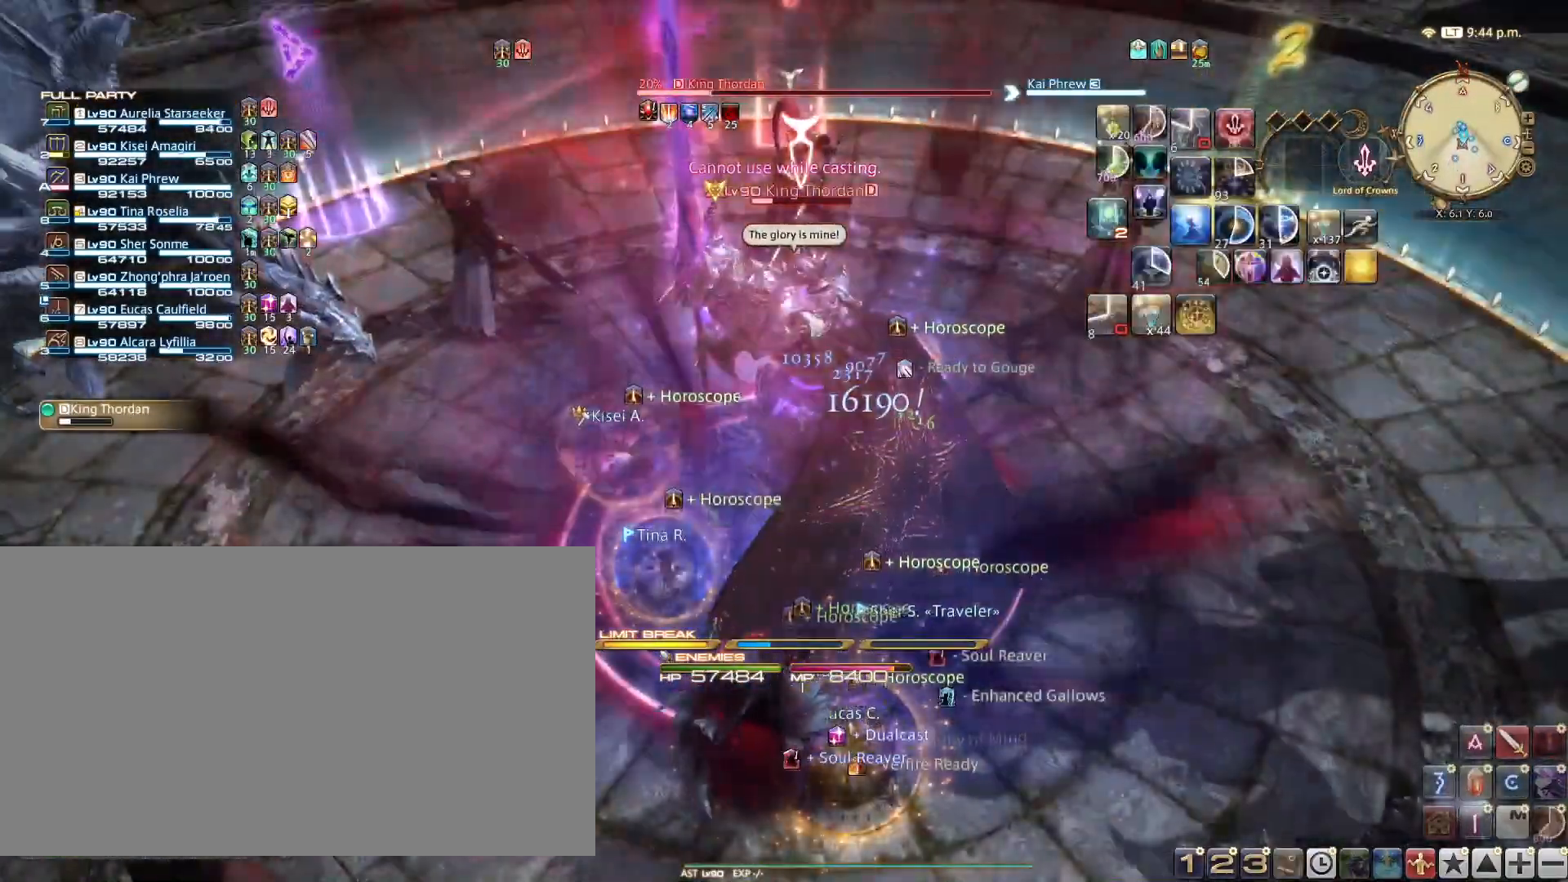
{"keys": [], "events": [[33, "a", "down"], [33, "w", "down"], [134, "a", "up"], [334, "w", "up"]]}
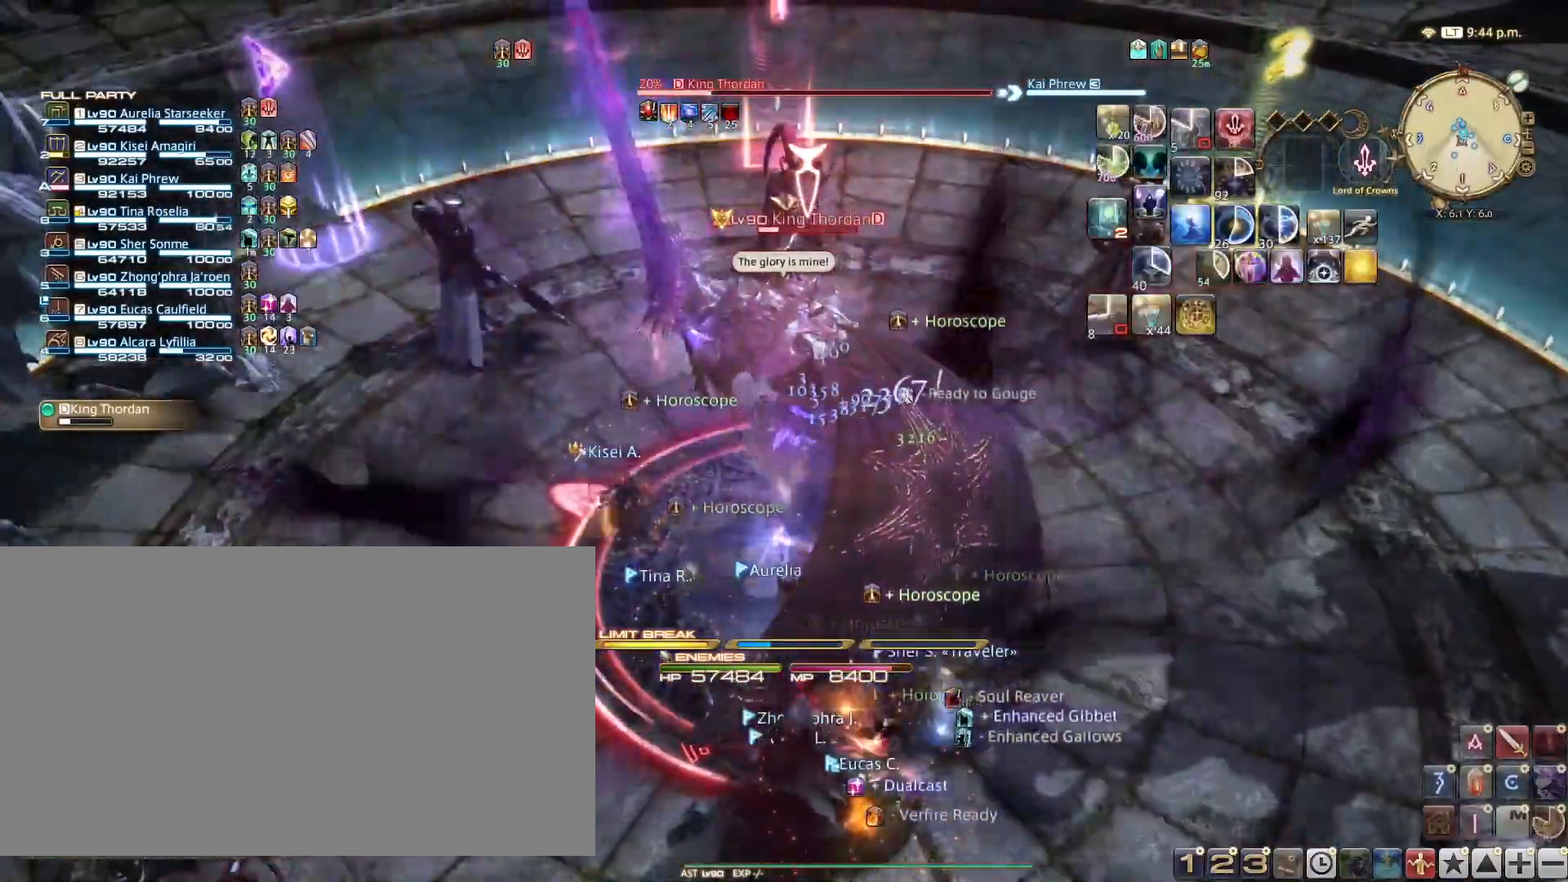
{"keys": [], "events": []}
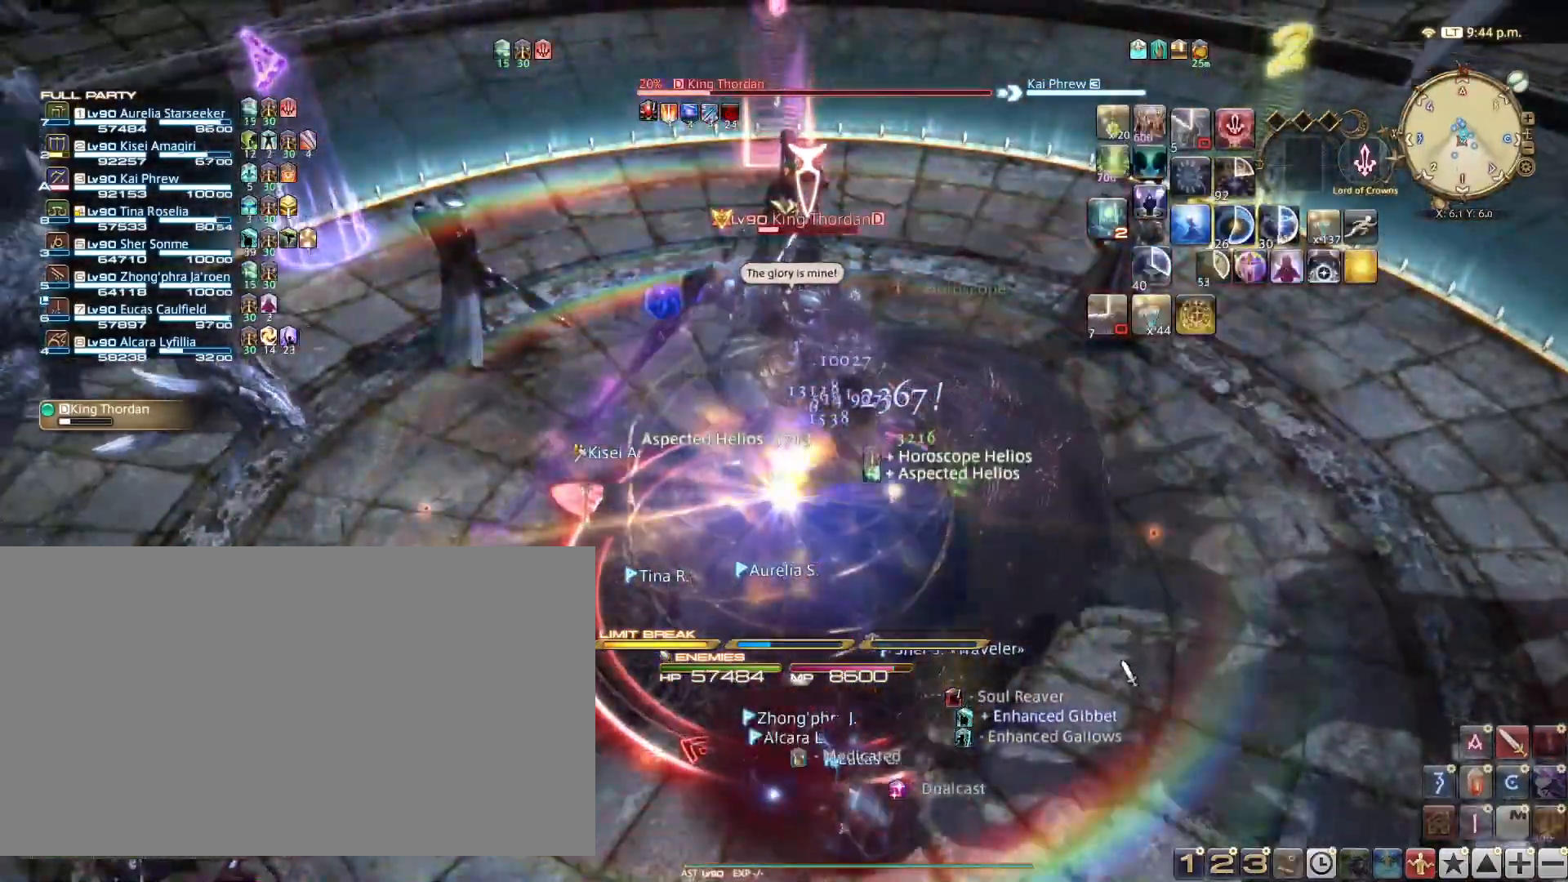
{"keys": [], "events": []}
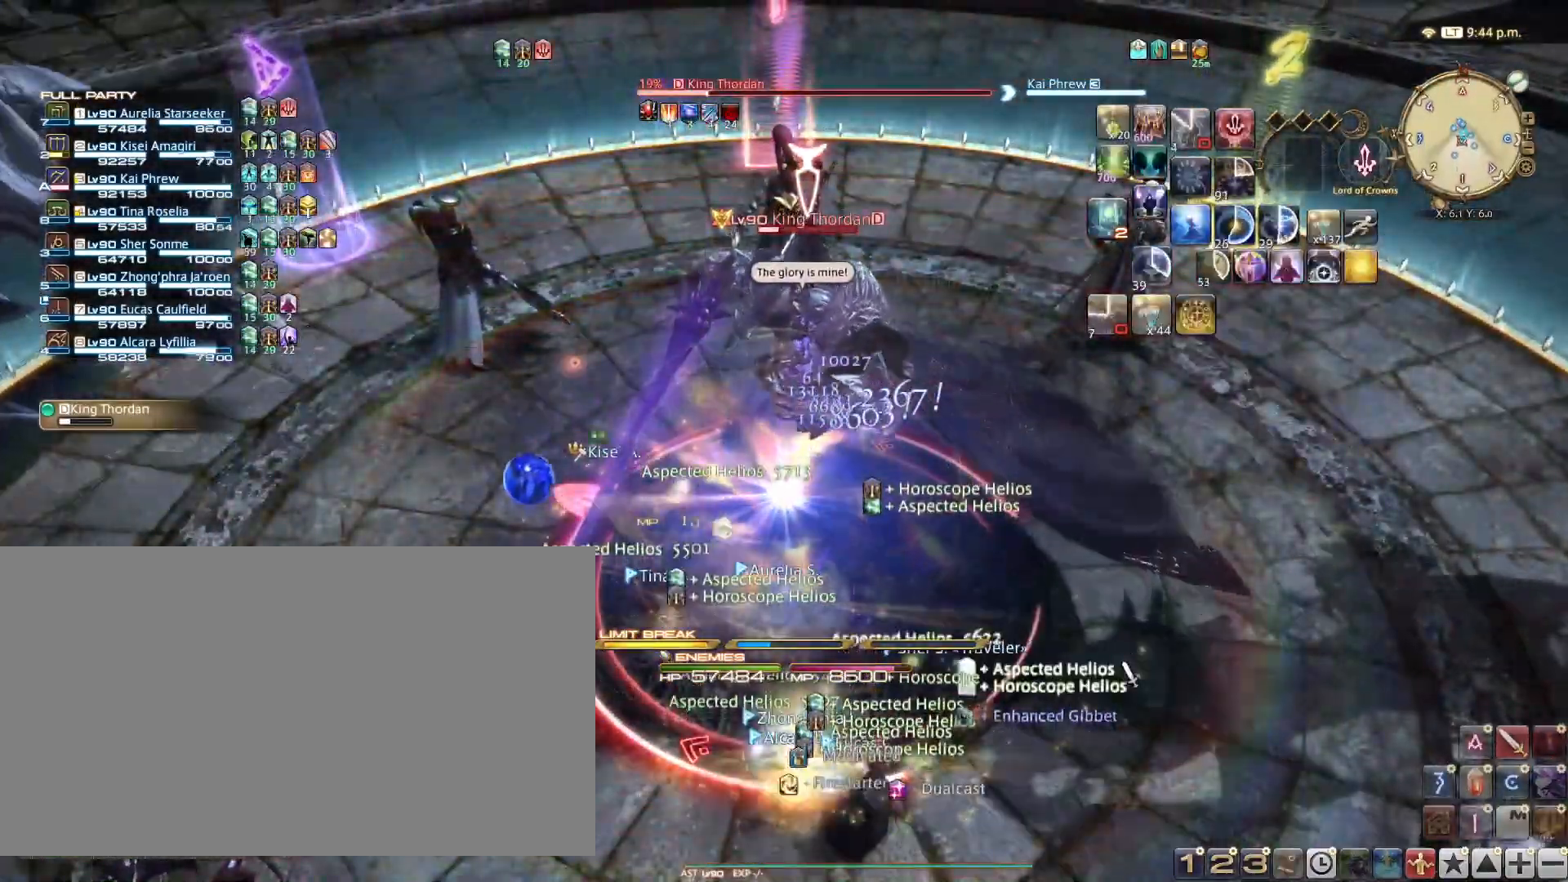
{"keys": [], "events": []}
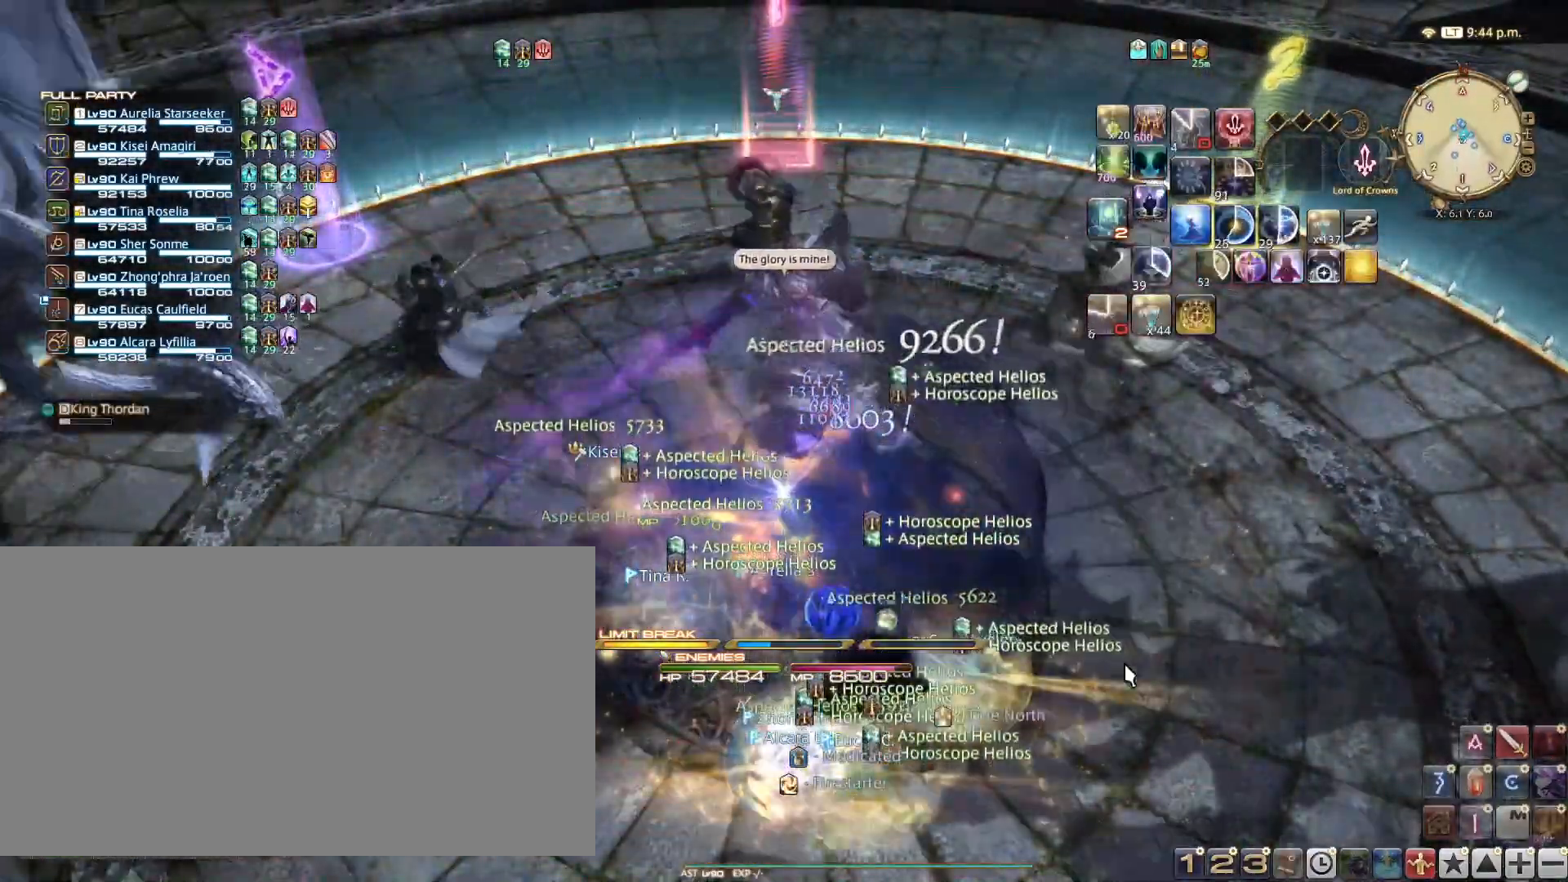
{"keys": [], "events": []}
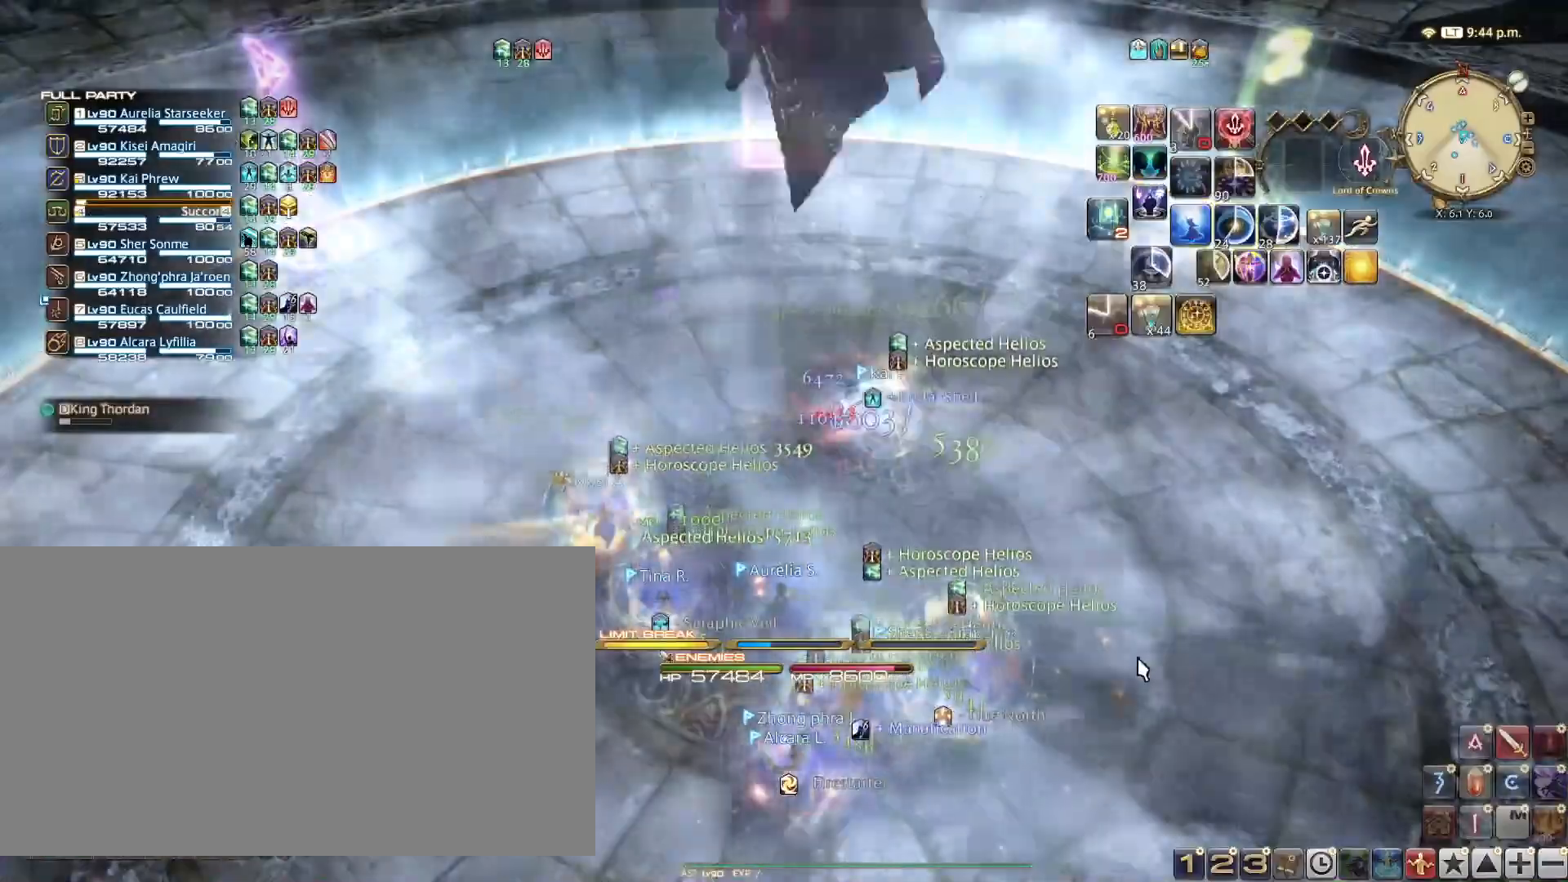
{"keys": [], "events": []}
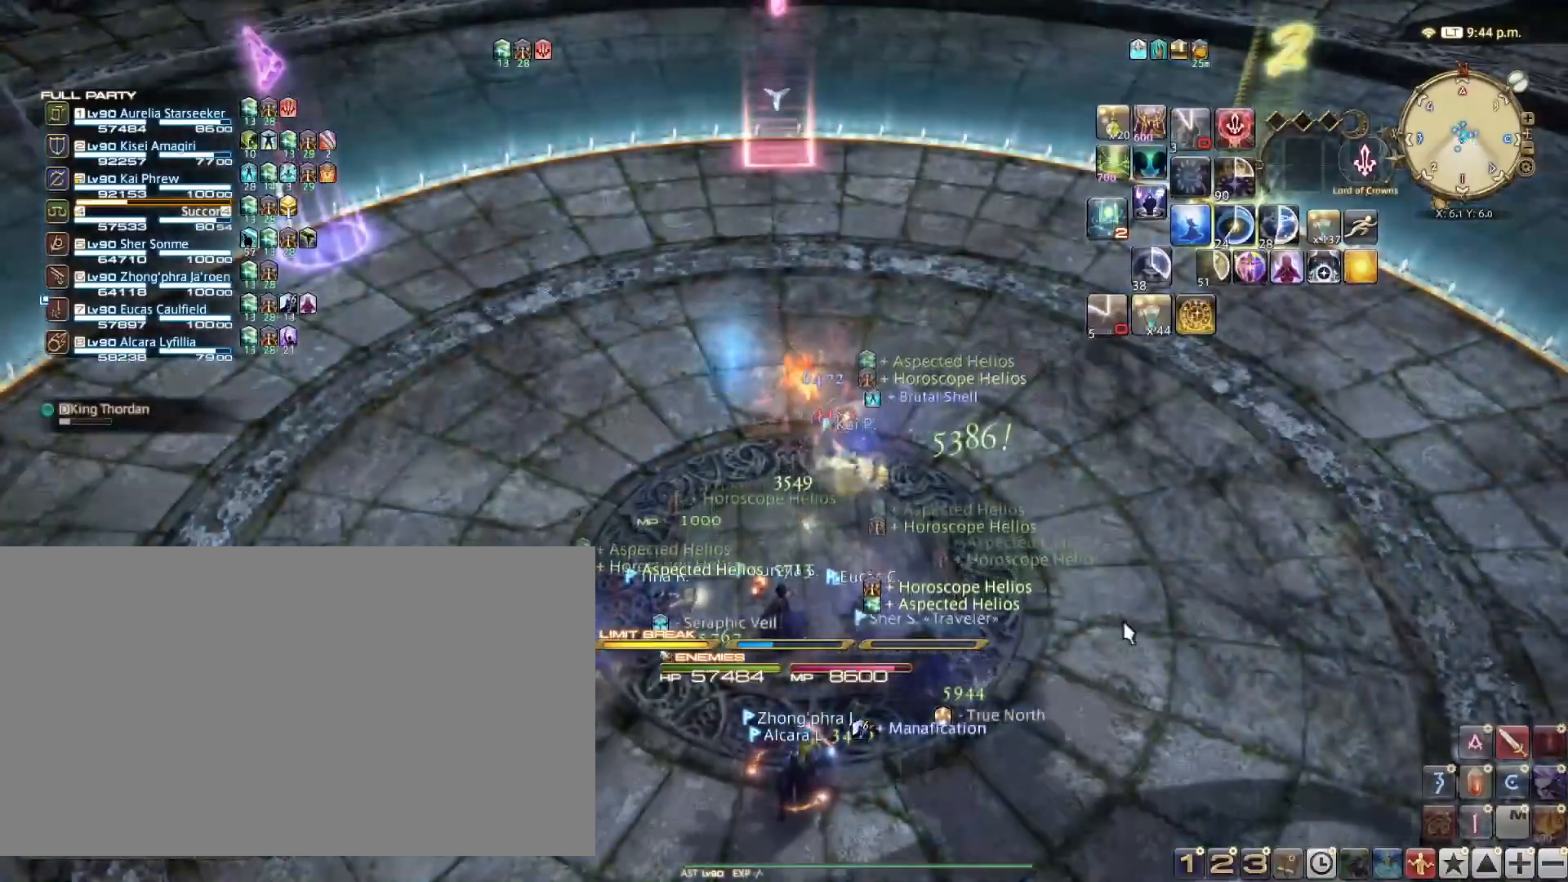
{"keys": [], "events": []}